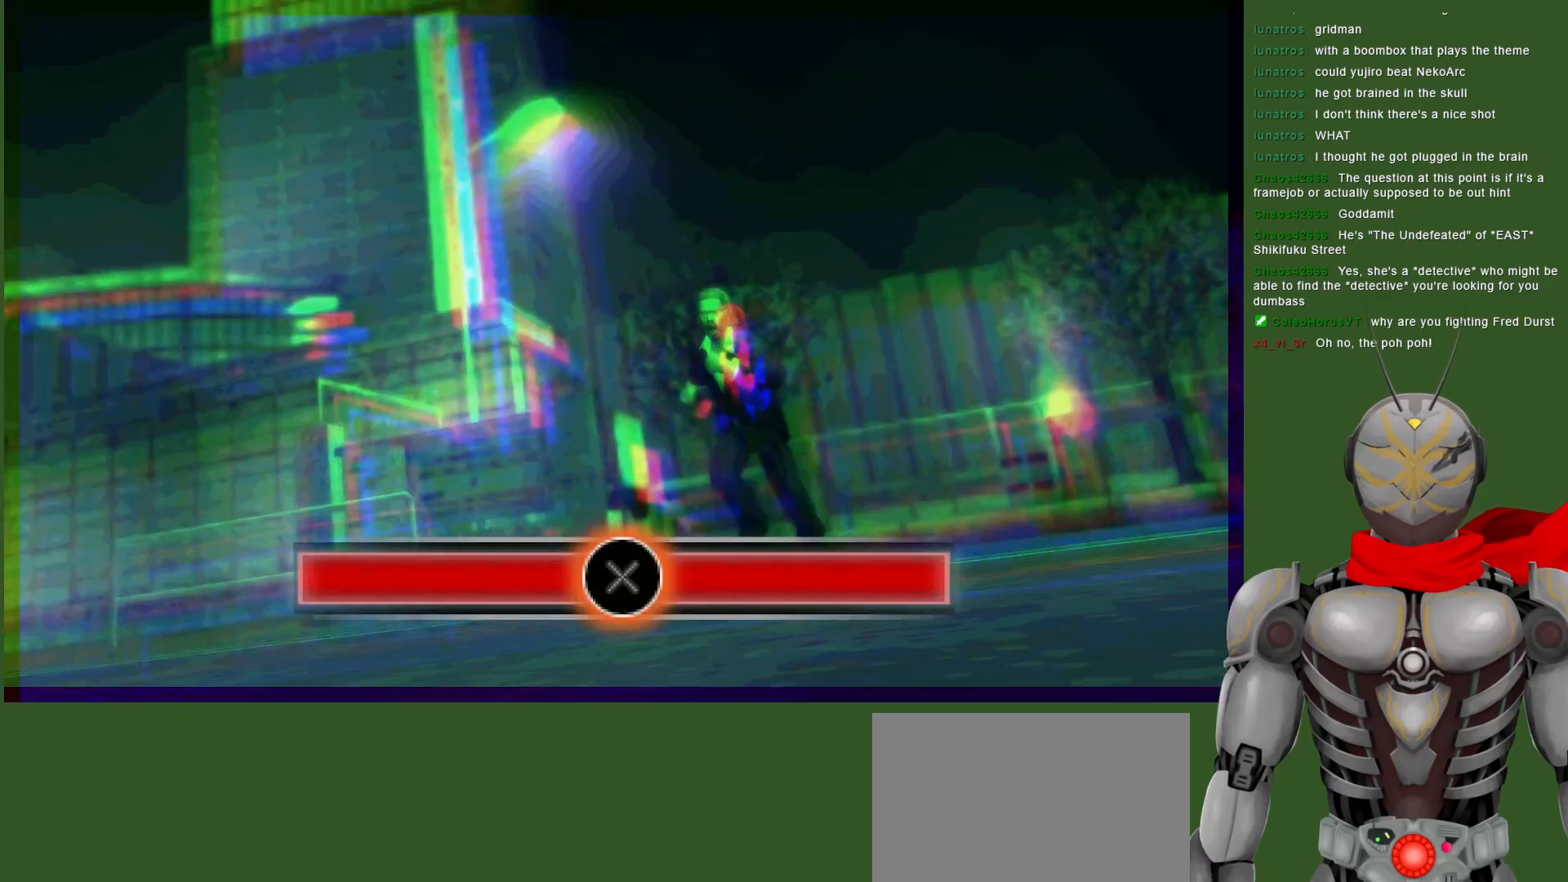
Gameplay with a controller (PlayStation layout); each line is a JSON object with the inputs held at the frame after it. "events" lists button and stick changes between this image and that frame as [ms after this image, input, new state], when the widget could be followed in between. Not read: DPAD_RIGHT DPAD_UP.
{"buttons": ["CROSS"], "left_stick": "center", "right_stick": "center", "events": [[483, "CROSS", "down"]]}
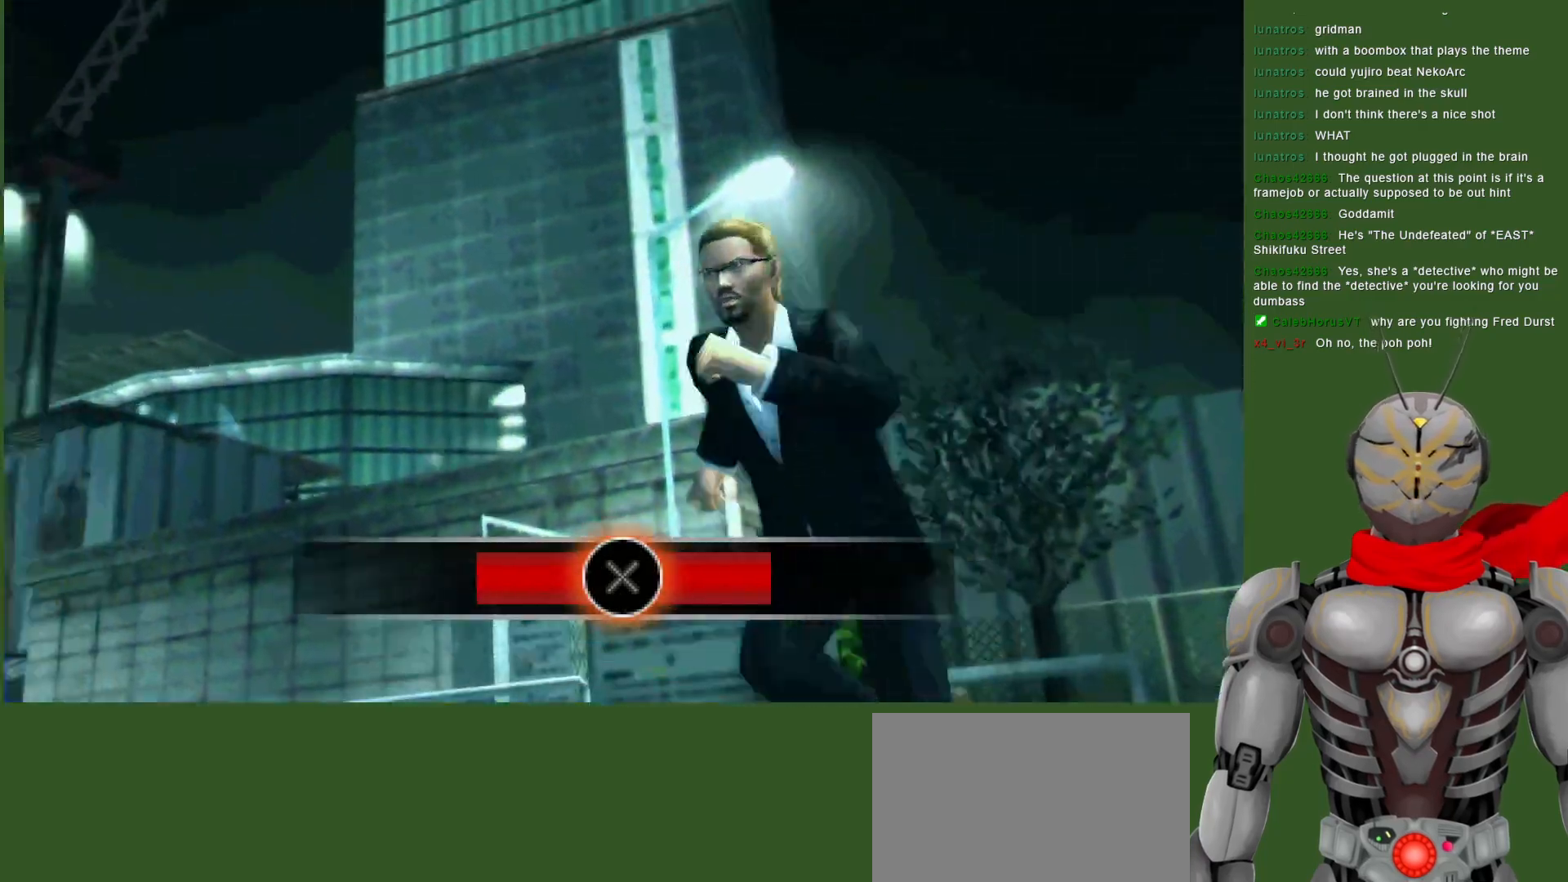
{"buttons": [], "left_stick": "center", "right_stick": "center", "events": [[67, "CROSS", "up"]]}
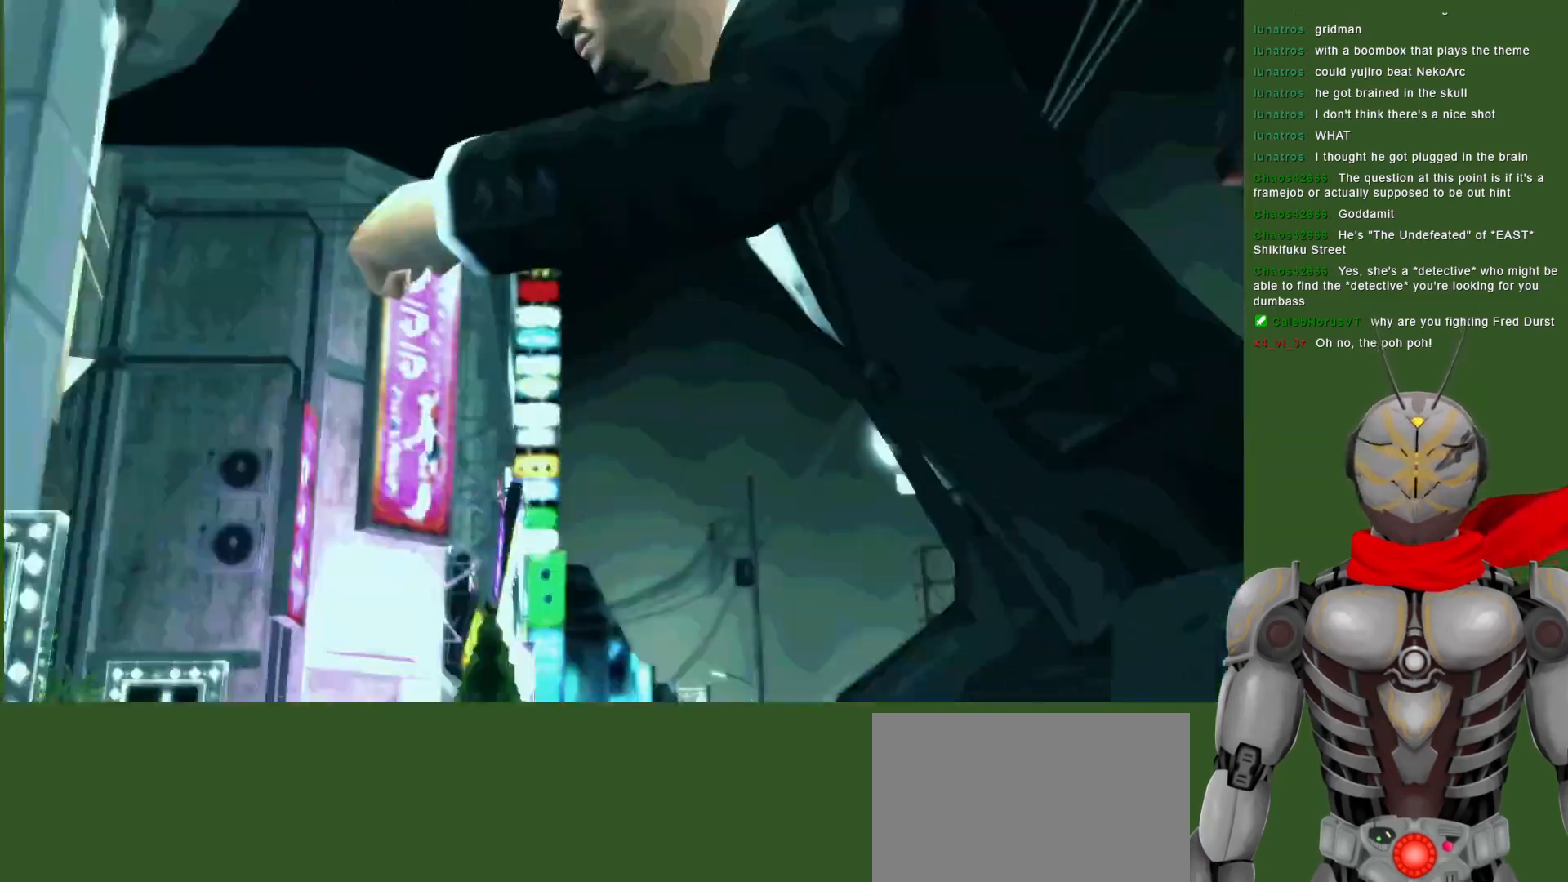
{"buttons": [], "left_stick": "center", "right_stick": "center", "events": []}
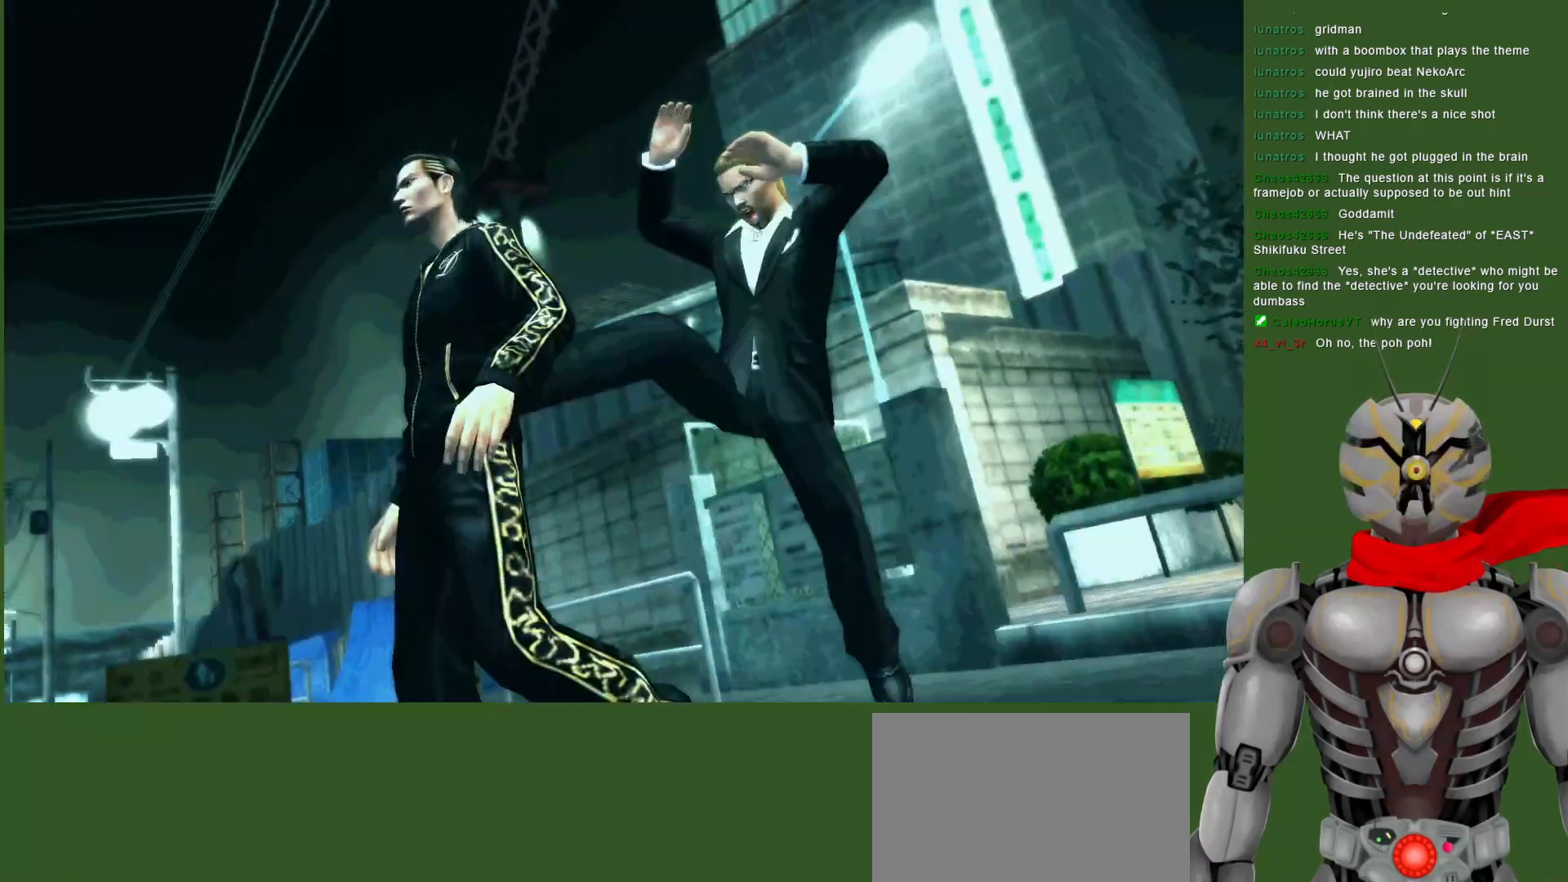
{"buttons": [], "left_stick": "center", "right_stick": "center", "events": []}
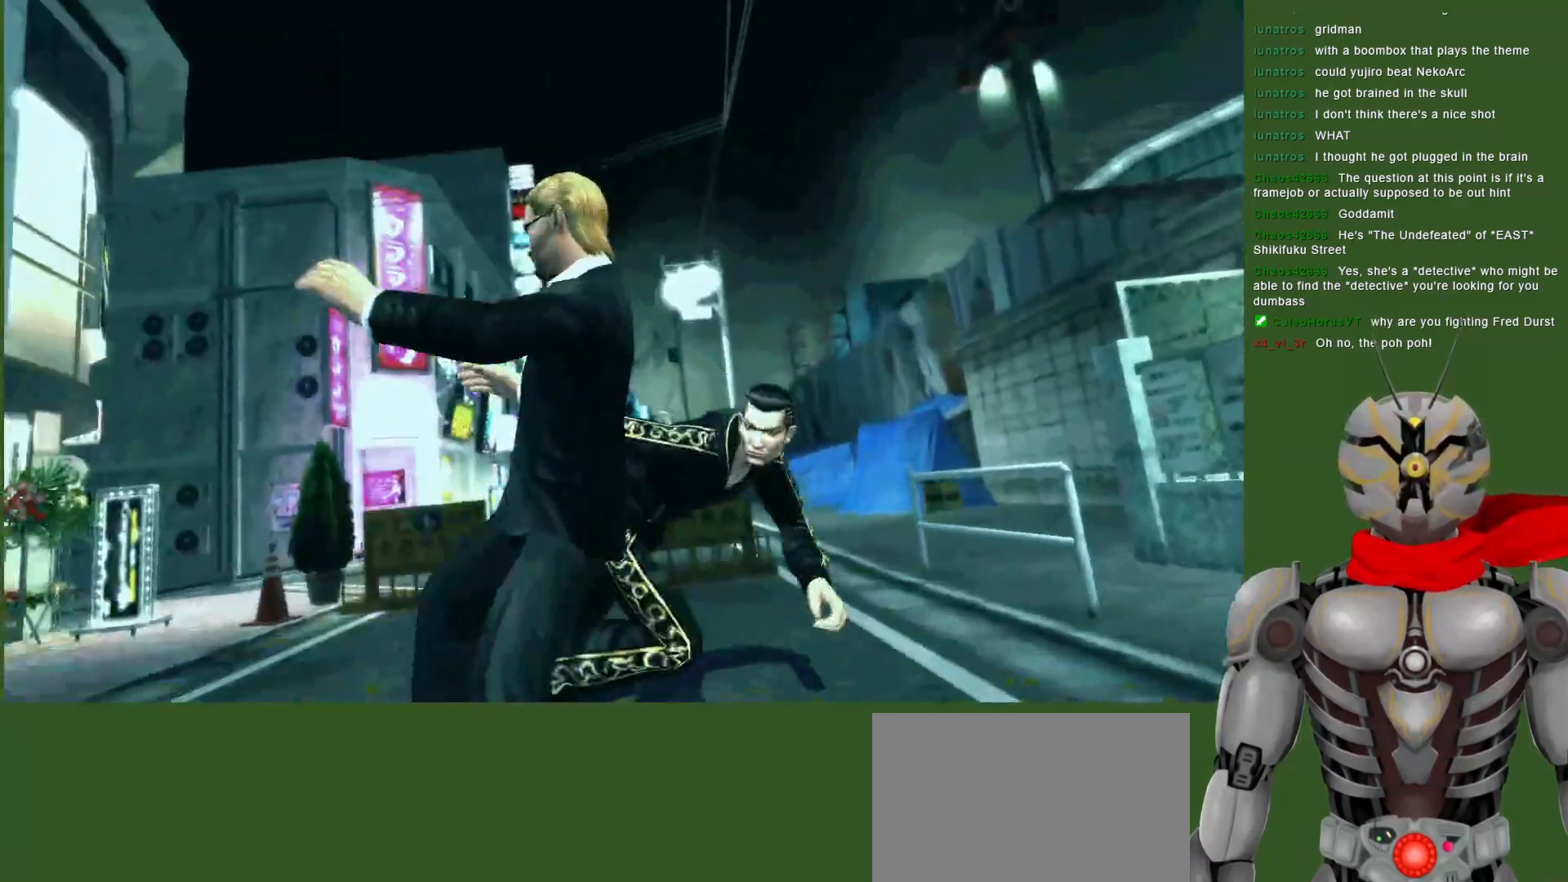
{"buttons": [], "left_stick": "center", "right_stick": "center", "events": []}
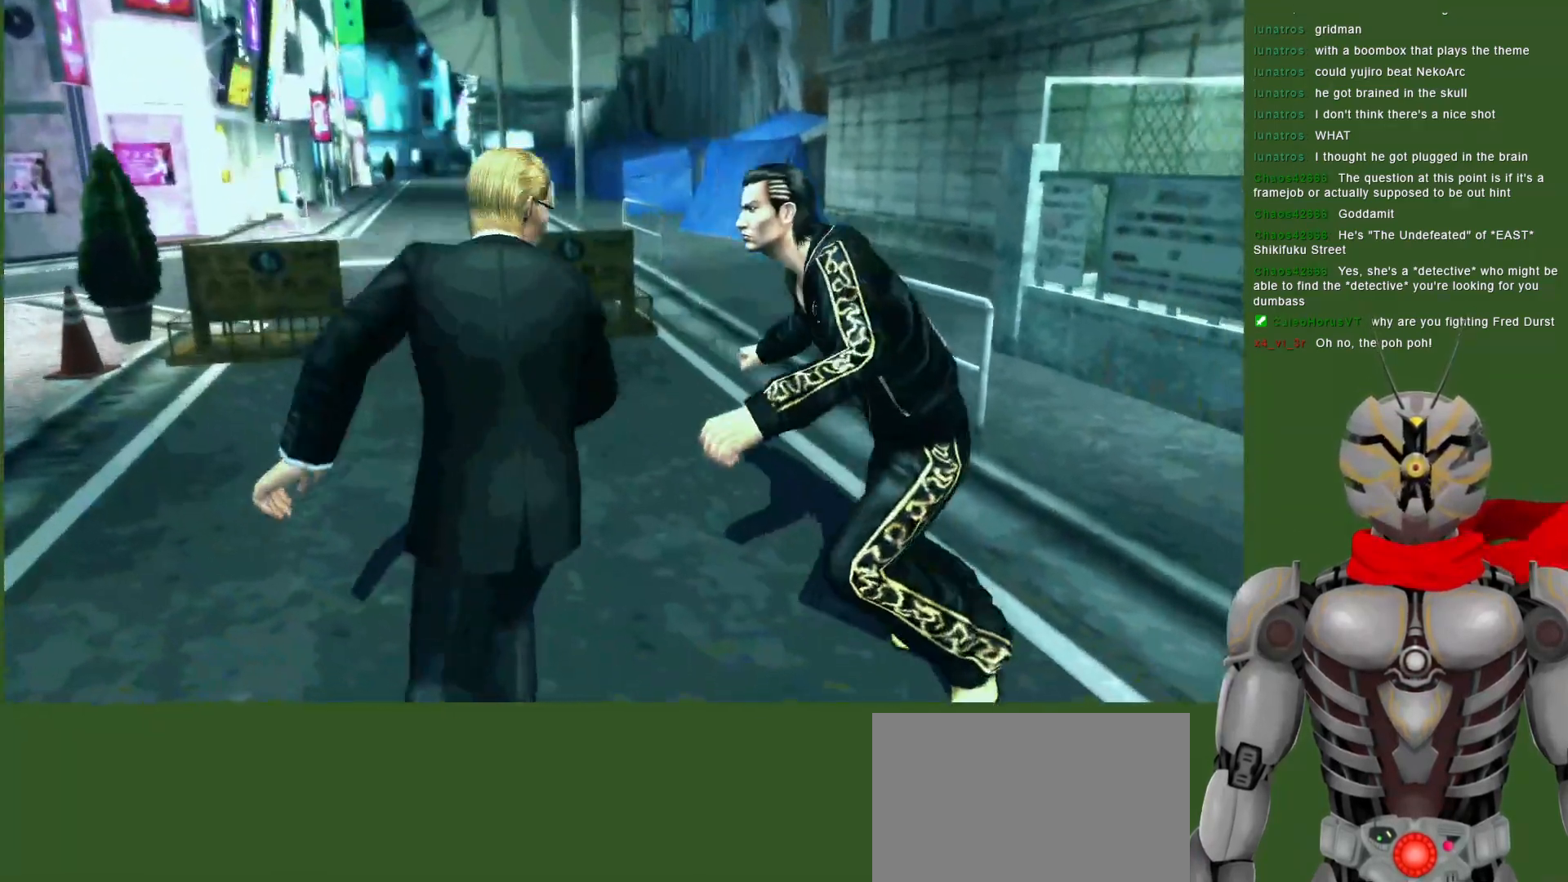
{"buttons": [], "left_stick": "center", "right_stick": "center", "events": []}
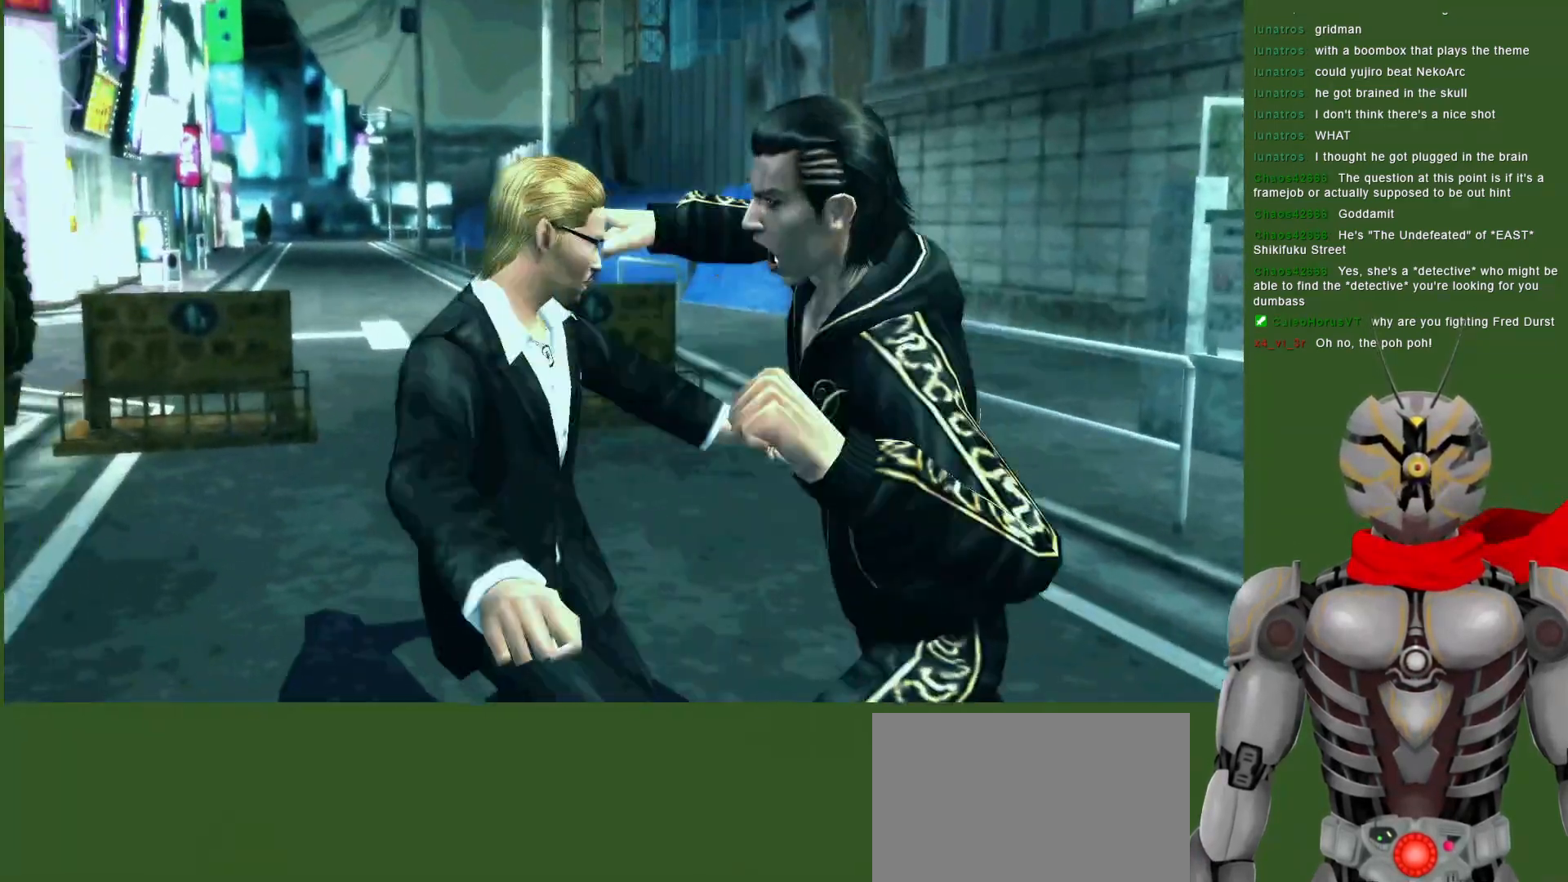
{"buttons": [], "left_stick": "center", "right_stick": "center", "events": []}
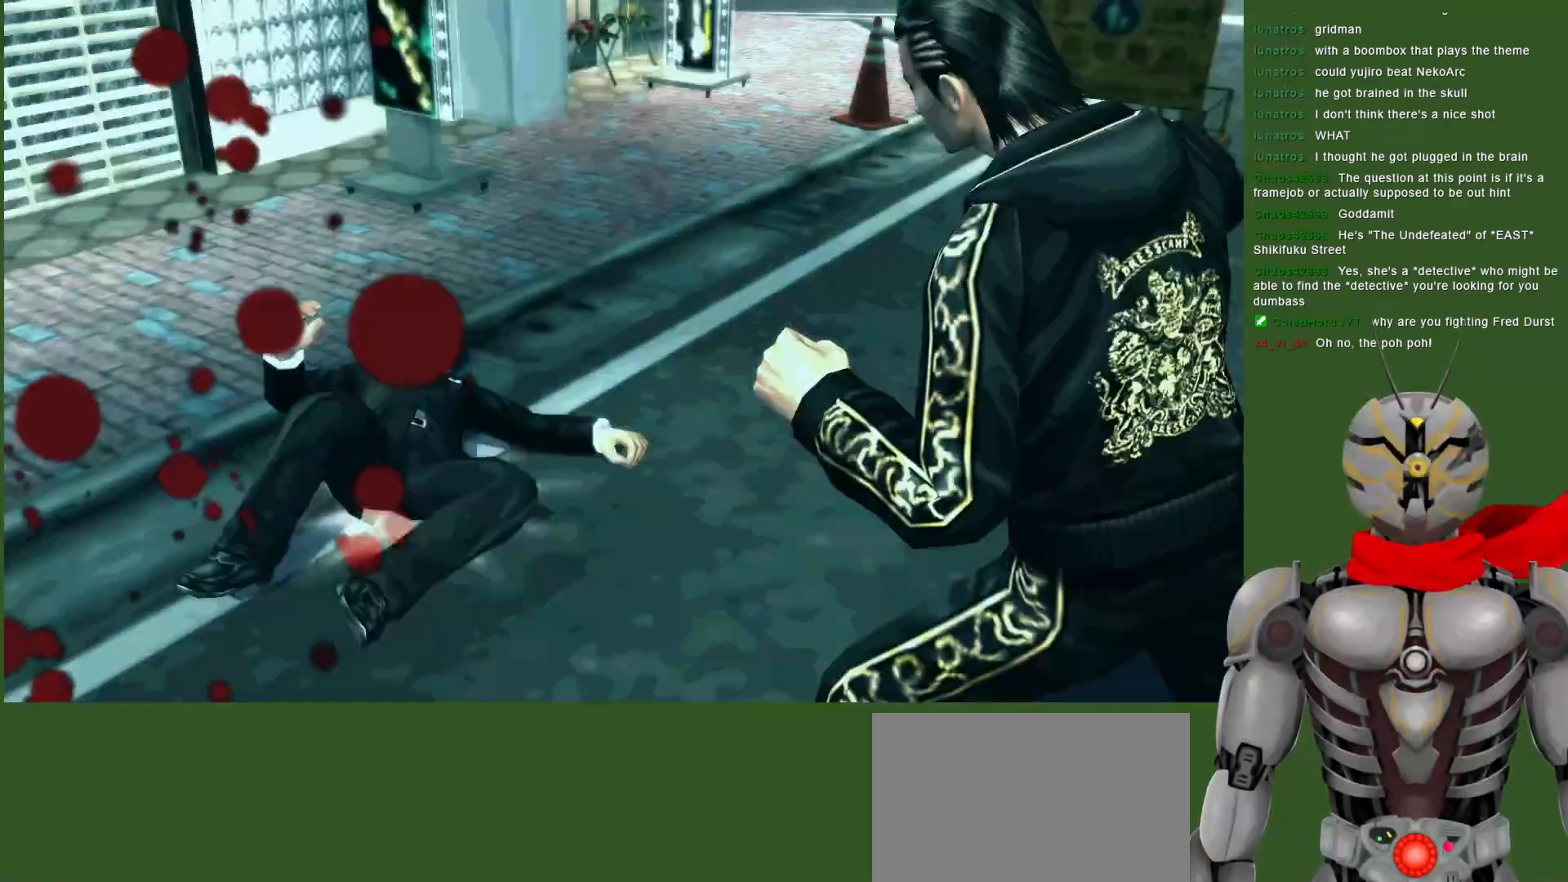
{"buttons": [], "left_stick": "center", "right_stick": "center", "events": []}
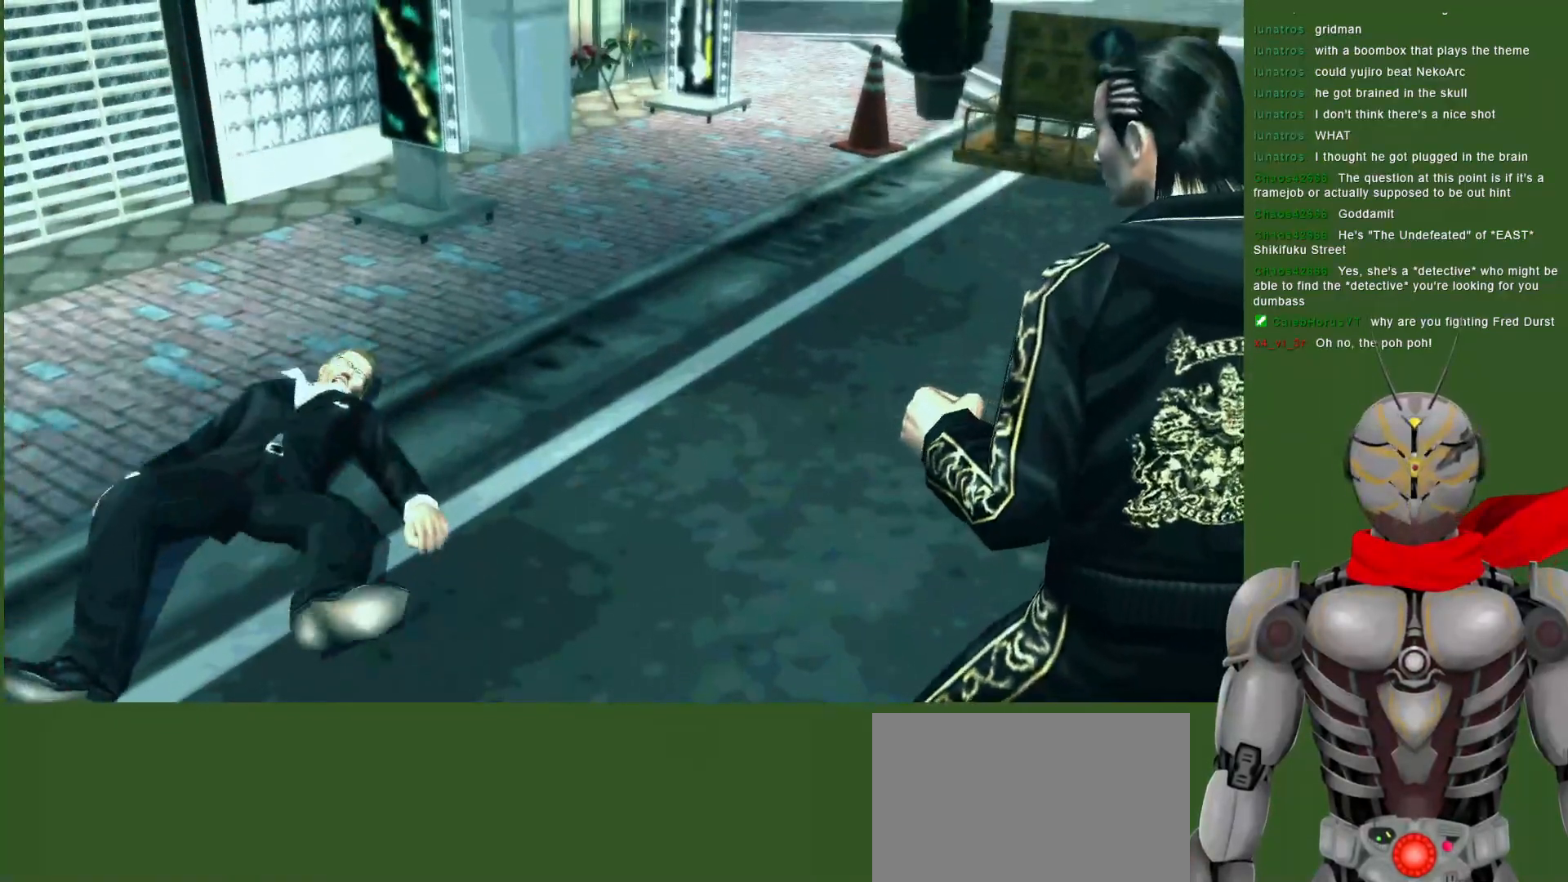
{"buttons": [], "left_stick": "center", "right_stick": "center", "events": []}
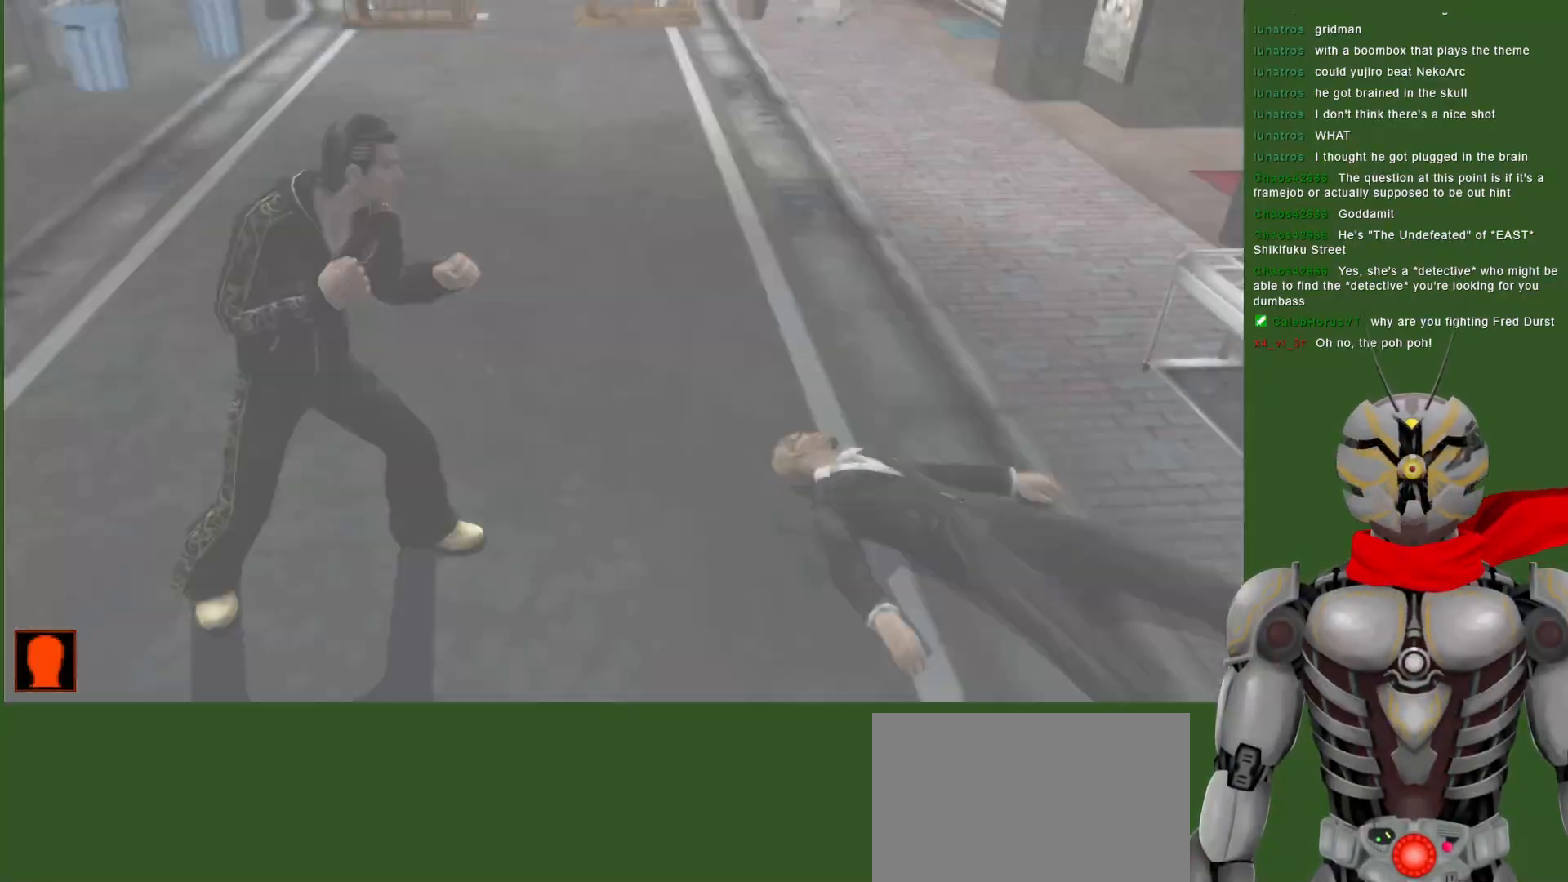
{"buttons": [], "left_stick": "center", "right_stick": "center", "events": [[167, "CROSS", "down"], [333, "SQUARE", "down"], [383, "CROSS", "up"], [467, "SQUARE", "up"]]}
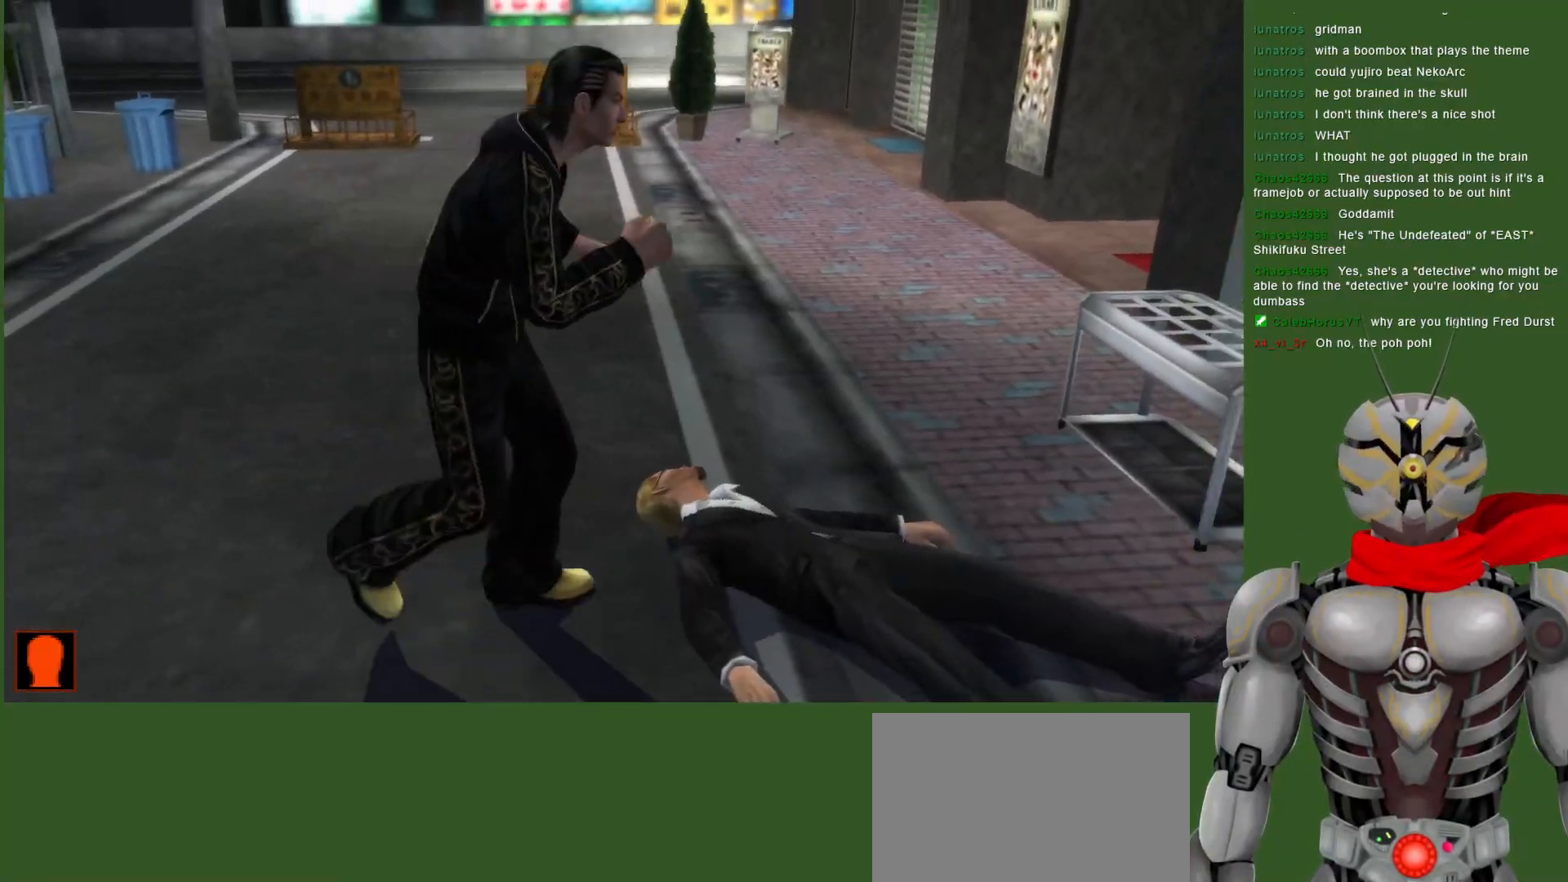
{"buttons": [], "left_stick": "center", "right_stick": "center", "events": [[50, "SQUARE", "down"], [150, "SQUARE", "up"], [217, "SQUARE", "down"], [317, "SQUARE", "up"], [400, "SQUARE", "down"], [500, "SQUARE", "up"]]}
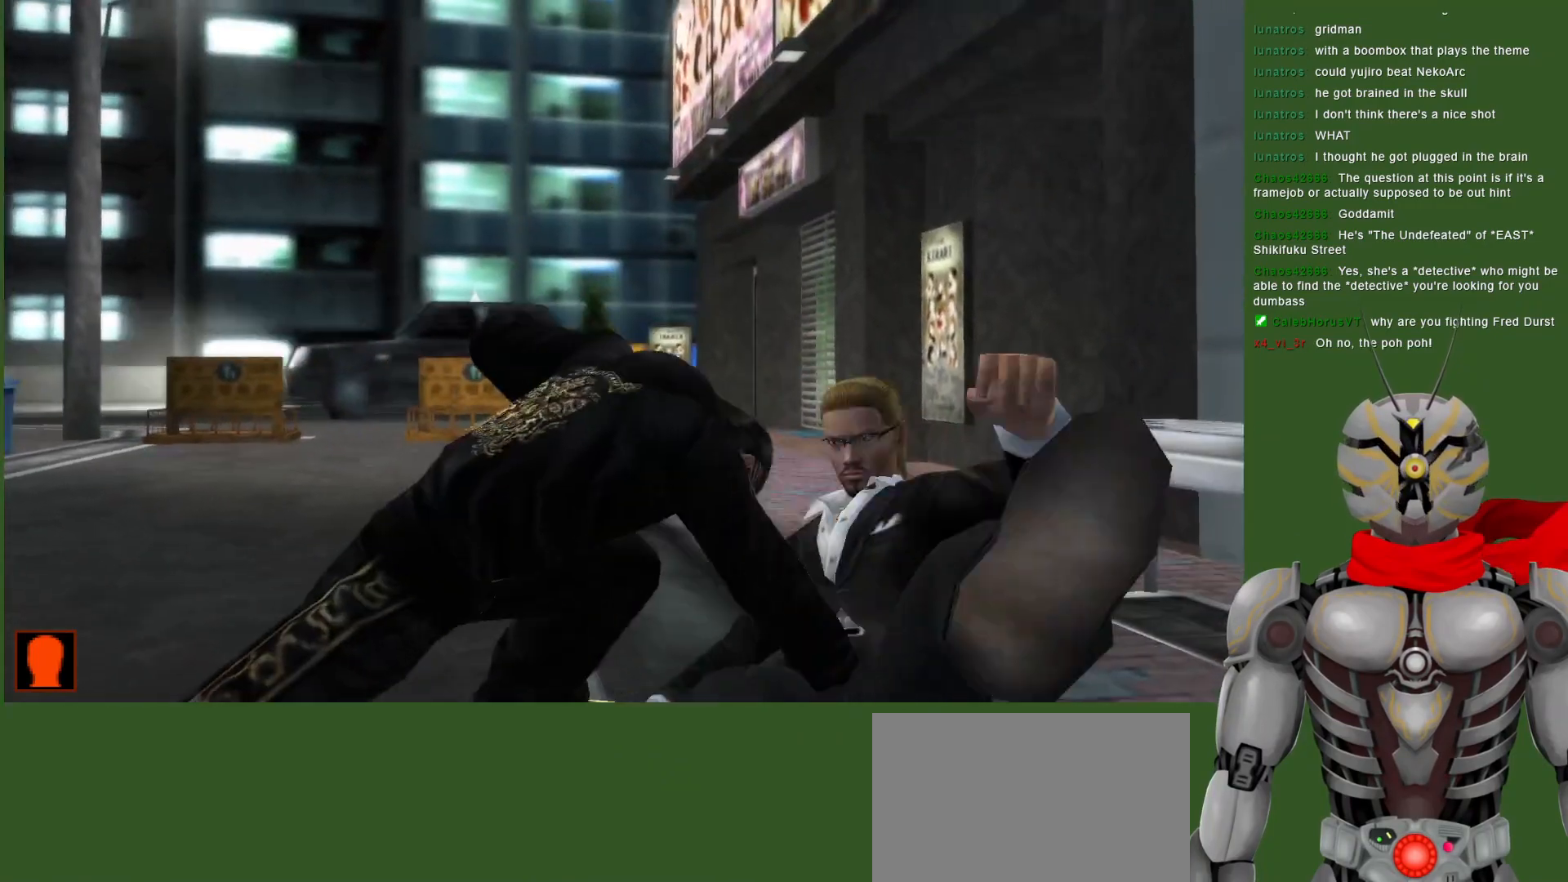
{"buttons": ["DPAD_LEFT"], "left_stick": "center", "right_stick": "center", "events": [[83, "SQUARE", "down"], [200, "SQUARE", "up"], [217, "DPAD_LEFT", "down"]]}
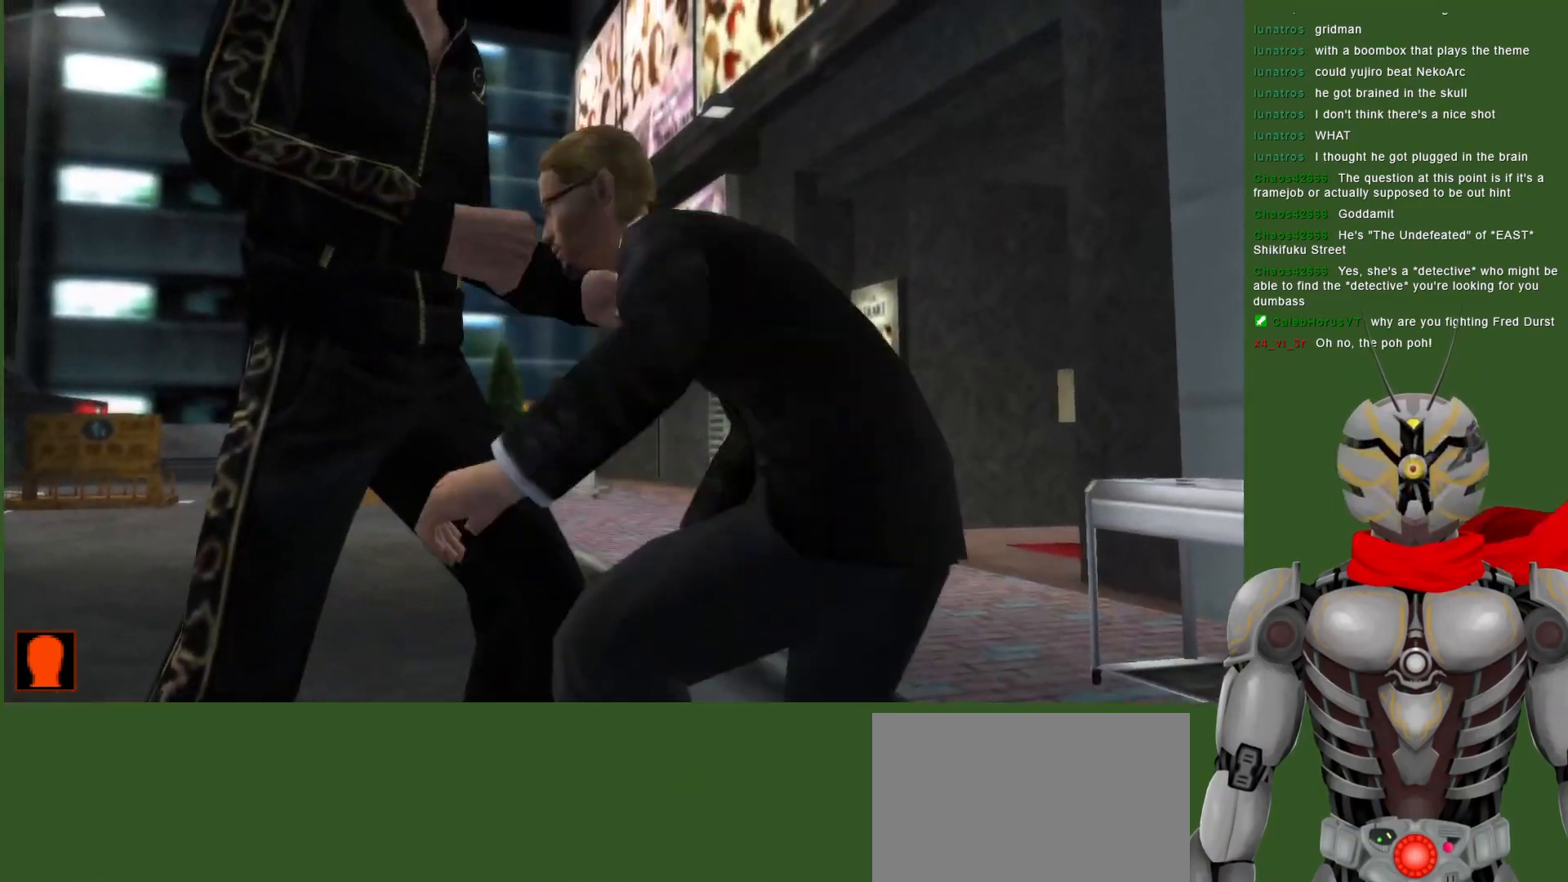
{"buttons": ["DPAD_LEFT"], "left_stick": "center", "right_stick": "center", "events": [[83, "CROSS", "down"], [167, "CROSS", "up"], [250, "CROSS", "down"], [350, "CROSS", "up"]]}
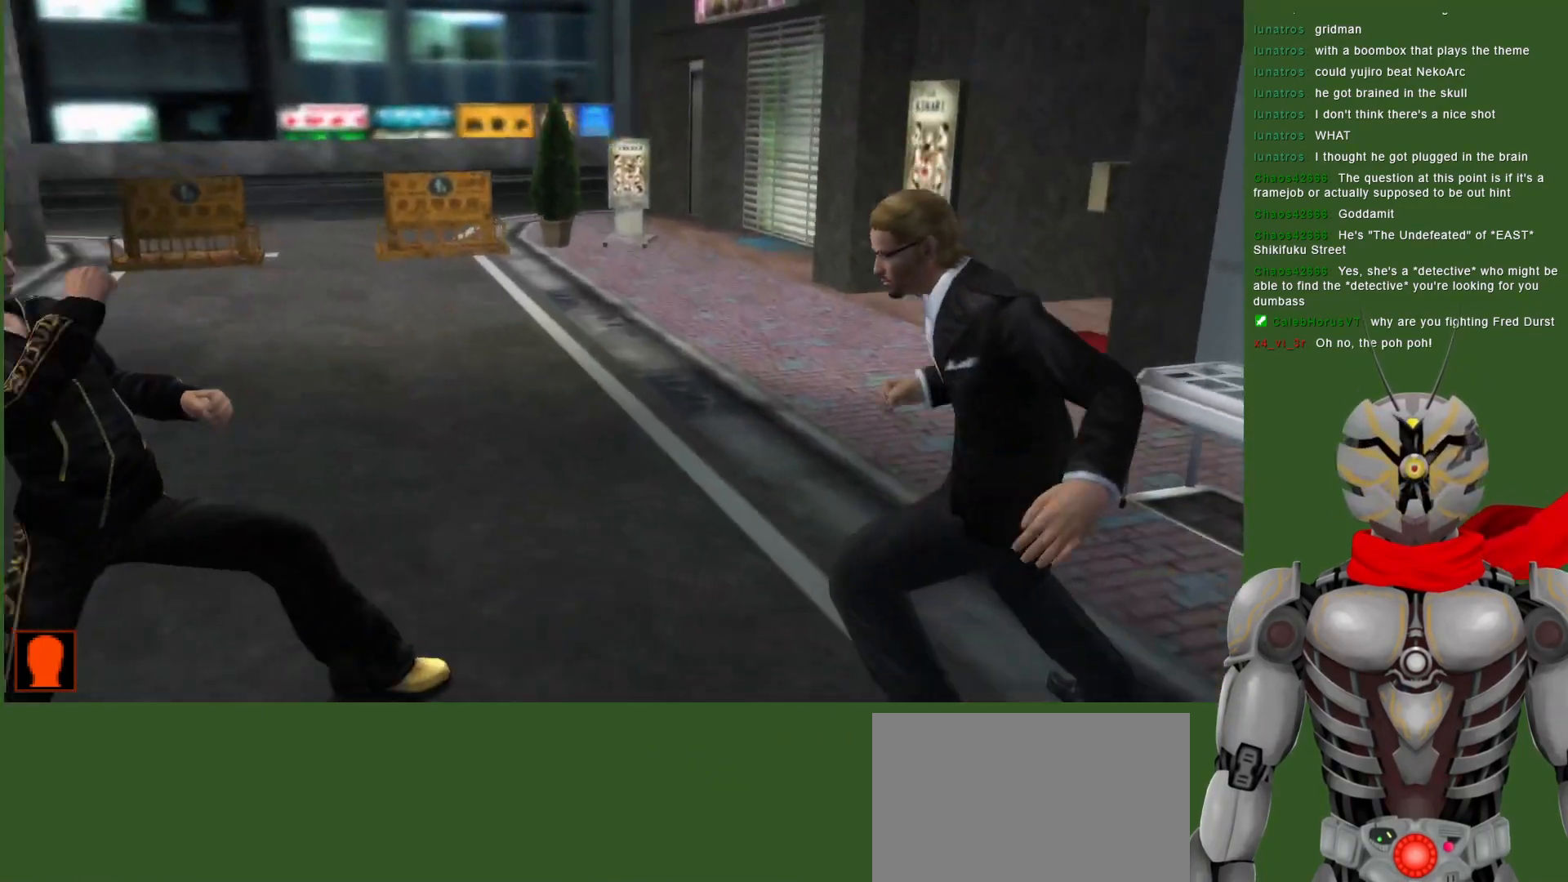
{"buttons": [], "left_stick": "center", "right_stick": "center", "events": [[133, "DPAD_LEFT", "up"]]}
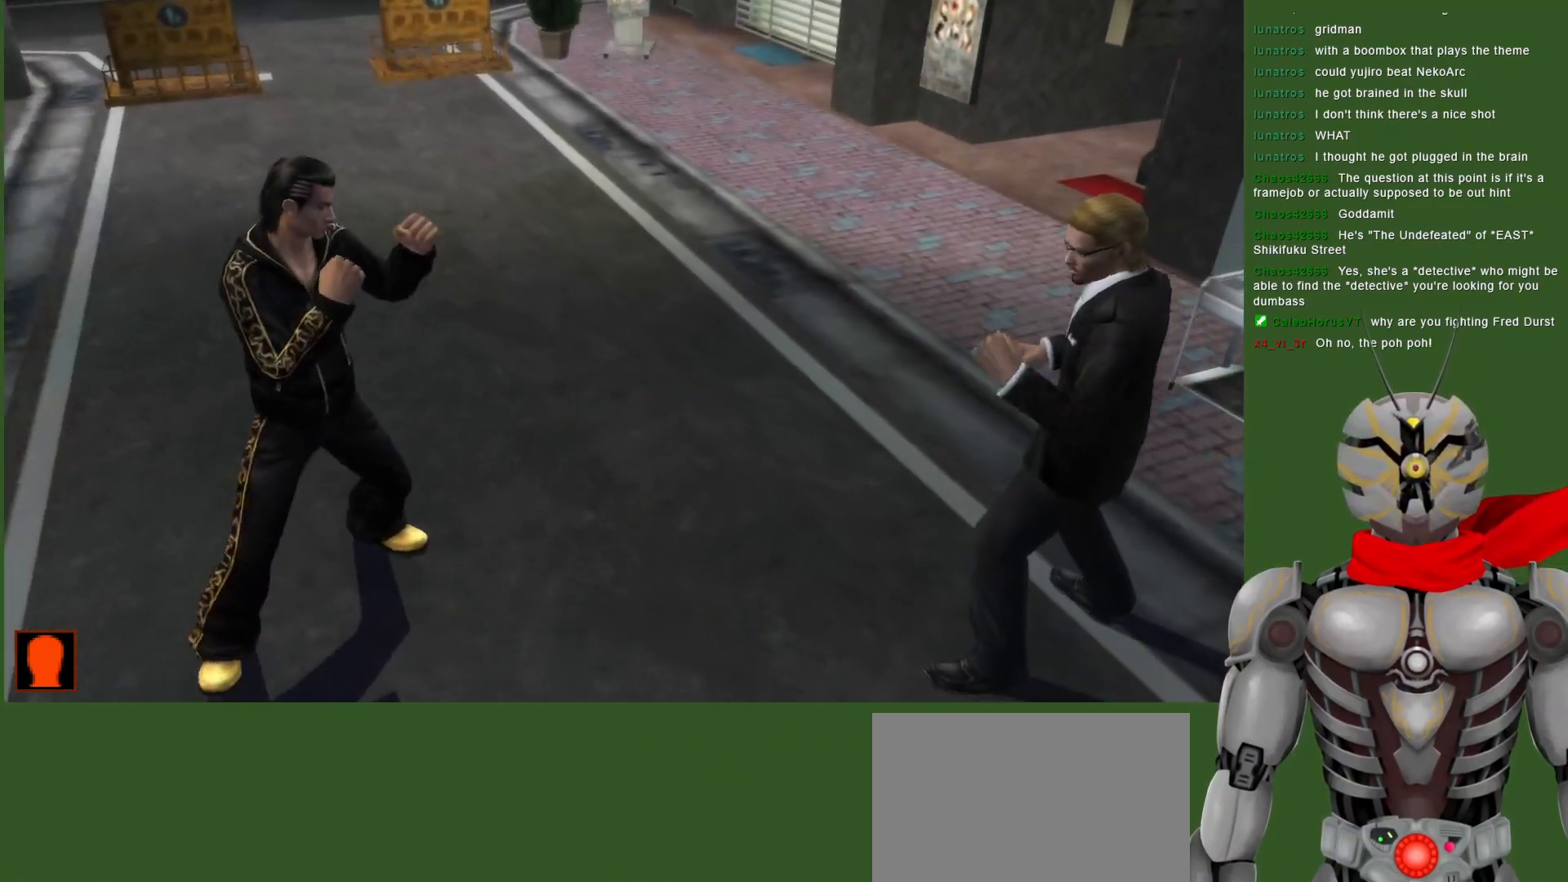
{"buttons": ["SQUARE", "DPAD_DOWN"], "left_stick": "center", "right_stick": "center", "events": [[333, "SQUARE", "down"], [400, "SQUARE", "up"], [417, "DPAD_DOWN", "down"], [483, "SQUARE", "down"]]}
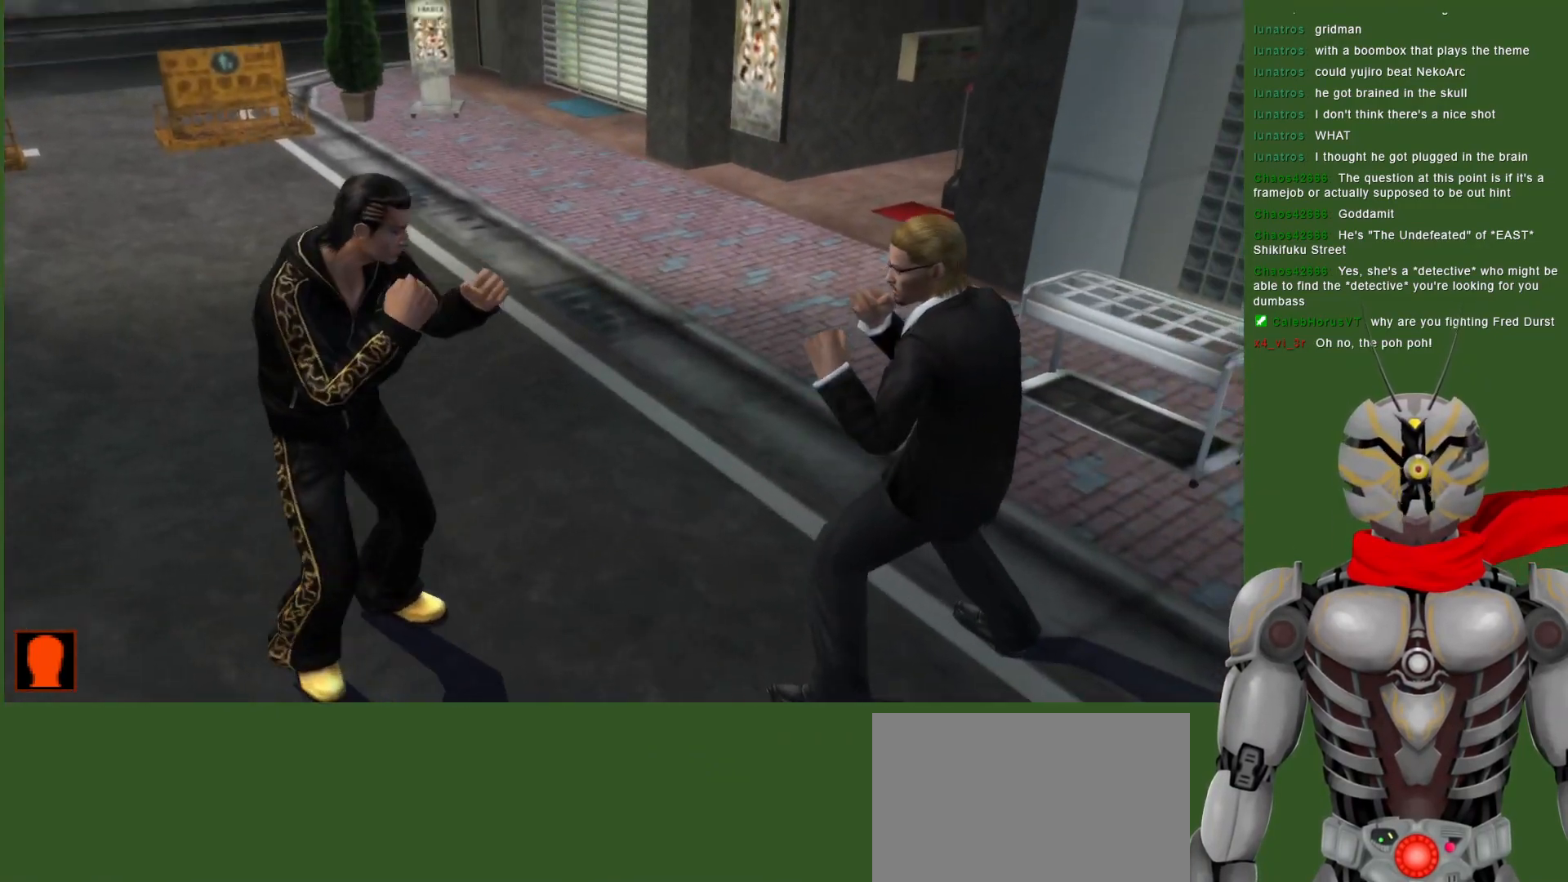
{"buttons": ["SQUARE"], "left_stick": "center", "right_stick": "center", "events": [[33, "DPAD_DOWN", "up"], [117, "SQUARE", "up"], [167, "SQUARE", "down"], [267, "SQUARE", "up"], [333, "SQUARE", "down"], [433, "SQUARE", "up"], [483, "SQUARE", "down"]]}
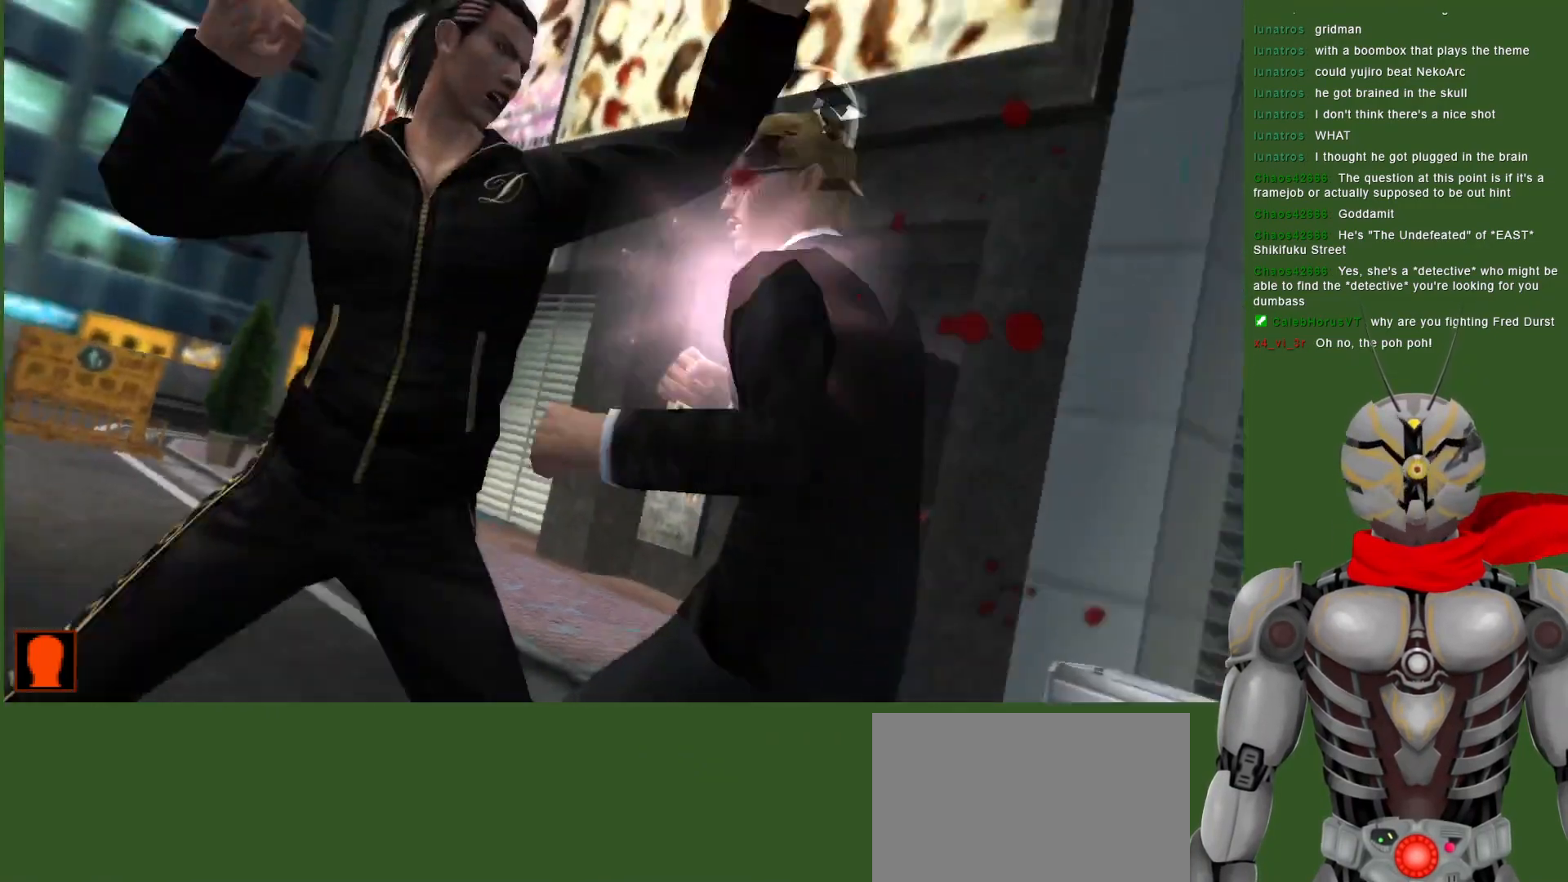
{"buttons": ["DPAD_DOWN"], "left_stick": "center", "right_stick": "center", "events": [[83, "SQUARE", "up"], [100, "DPAD_DOWN", "down"], [150, "SQUARE", "down"], [183, "DPAD_DOWN", "up"], [267, "SQUARE", "up"], [333, "SQUARE", "down"], [450, "SQUARE", "up"], [467, "DPAD_DOWN", "down"]]}
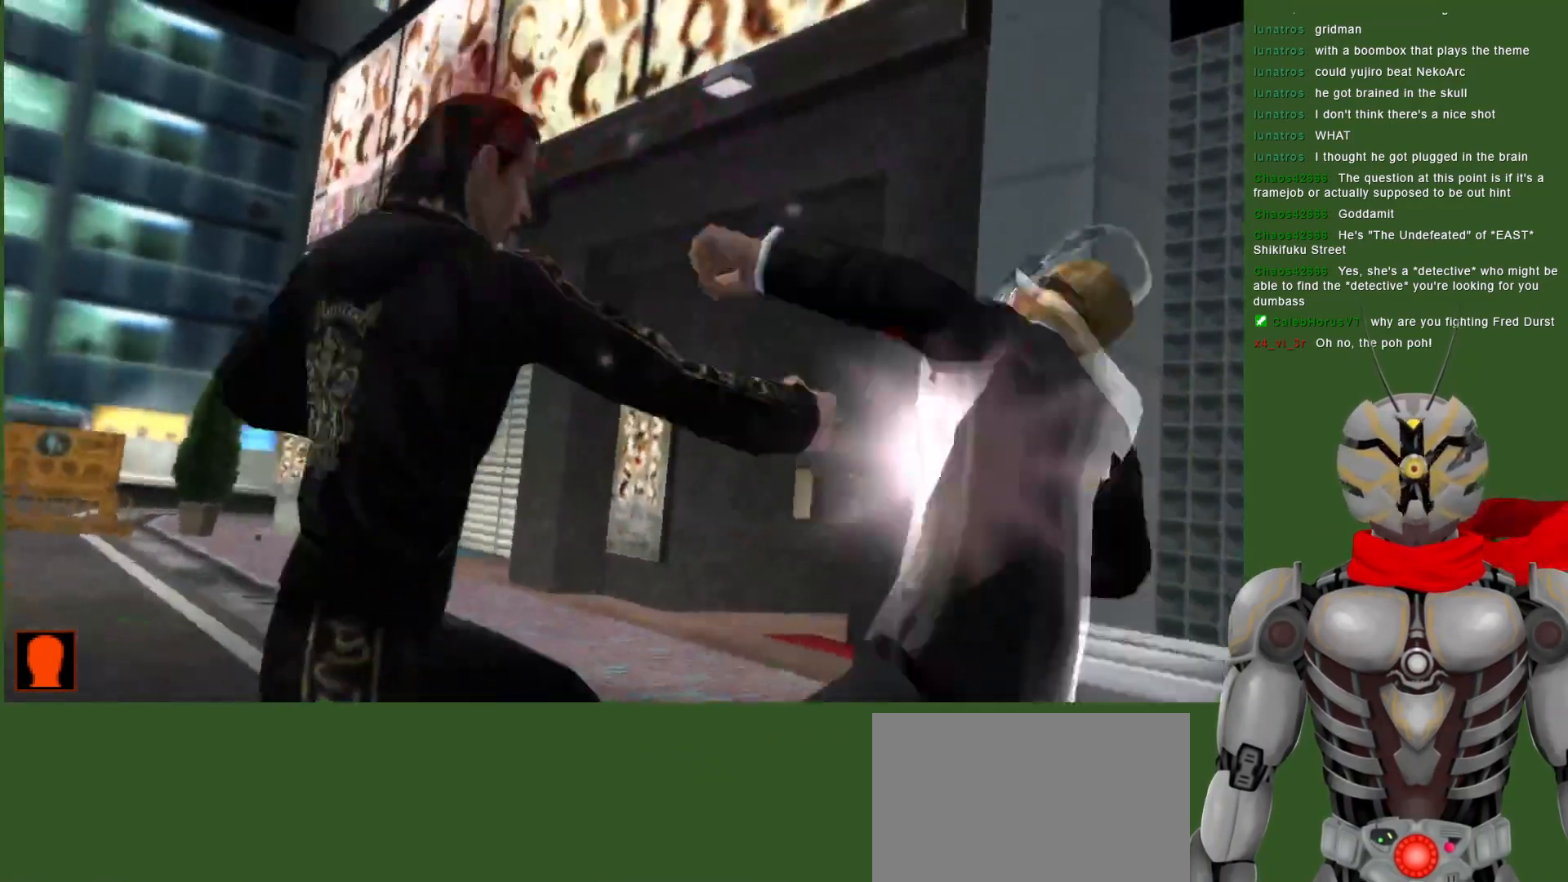
{"buttons": ["TRIANGLE"], "left_stick": "center", "right_stick": "center", "events": [[33, "SQUARE", "down"], [117, "DPAD_DOWN", "up"], [133, "SQUARE", "up"], [200, "SQUARE", "down"], [300, "SQUARE", "up"], [383, "TRIANGLE", "down"]]}
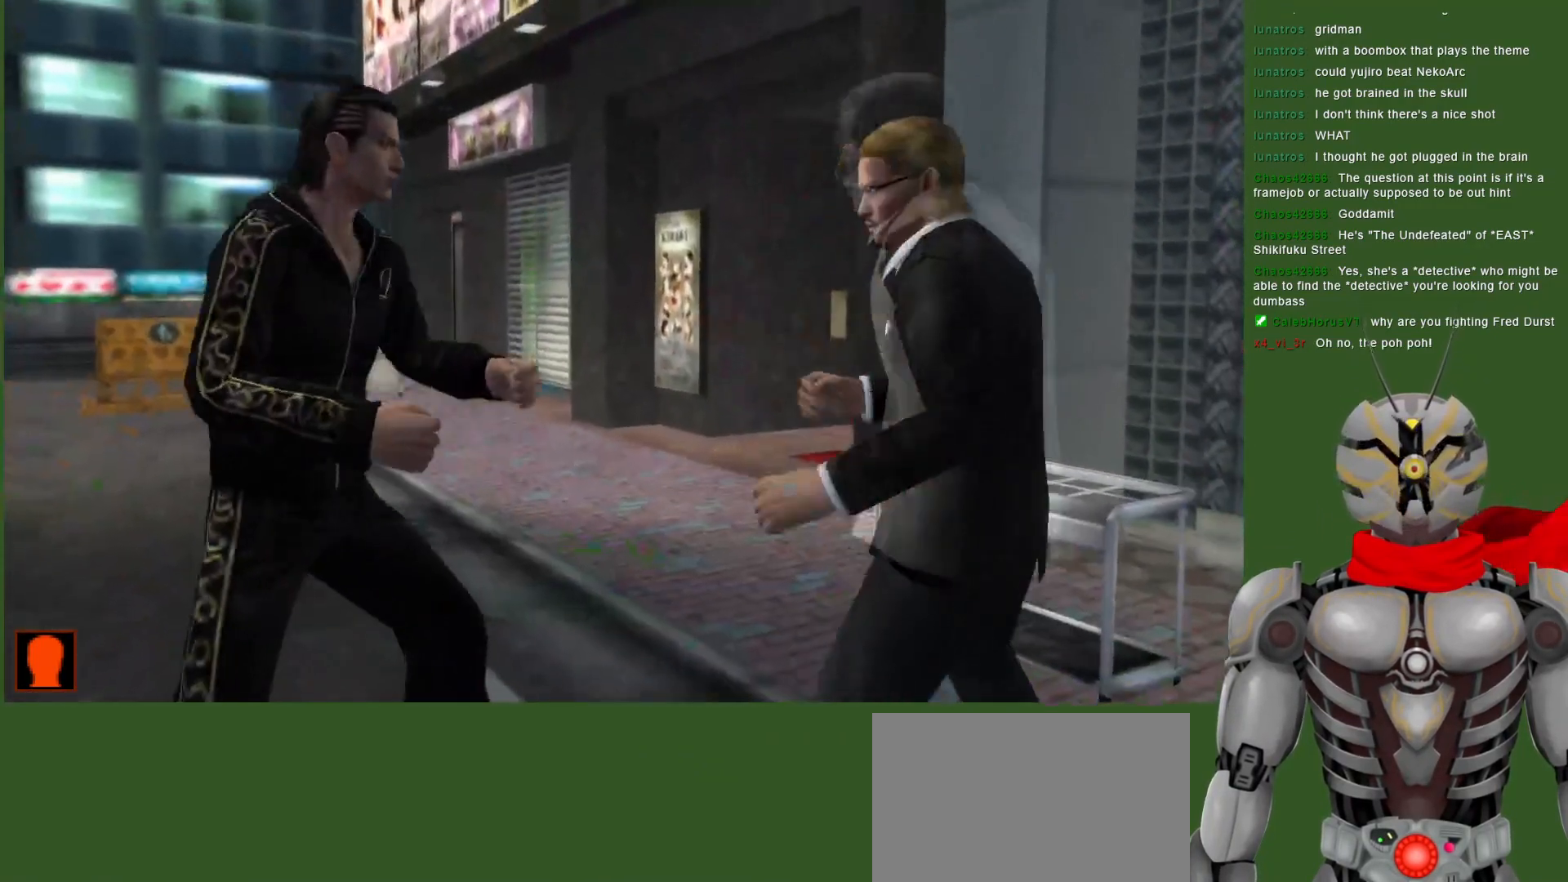
{"buttons": [], "left_stick": "center", "right_stick": "center", "events": [[233, "TRIANGLE", "up"], [333, "TRIANGLE", "down"], [450, "TRIANGLE", "up"]]}
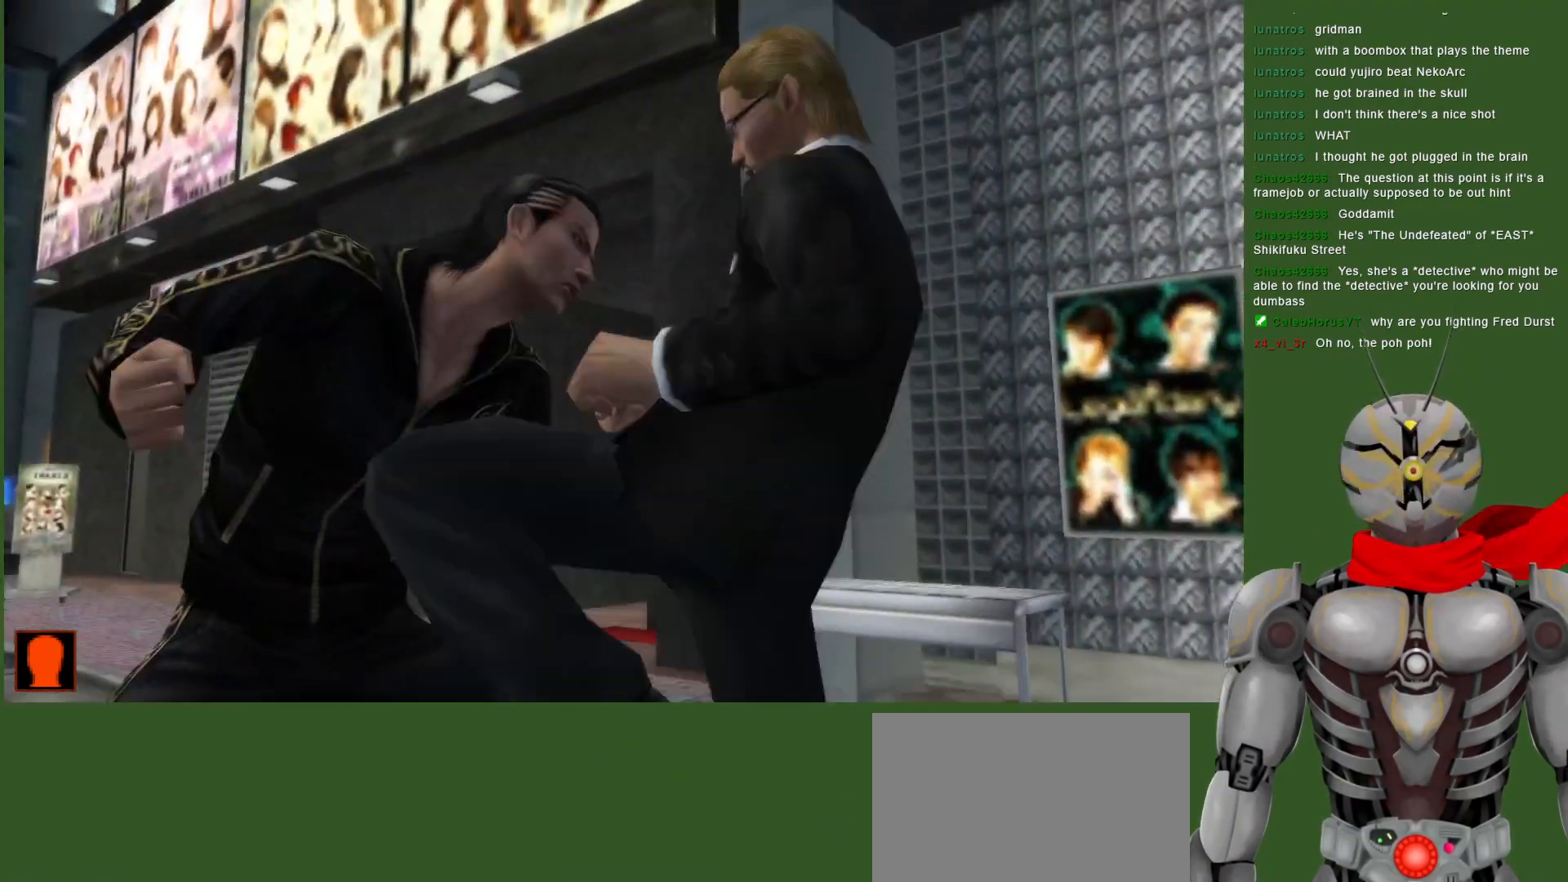
{"buttons": ["DPAD_LEFT"], "left_stick": "center", "right_stick": "center", "events": [[17, "TRIANGLE", "down"], [150, "TRIANGLE", "up"], [200, "TRIANGLE", "down"], [333, "TRIANGLE", "up"], [417, "DPAD_LEFT", "down"]]}
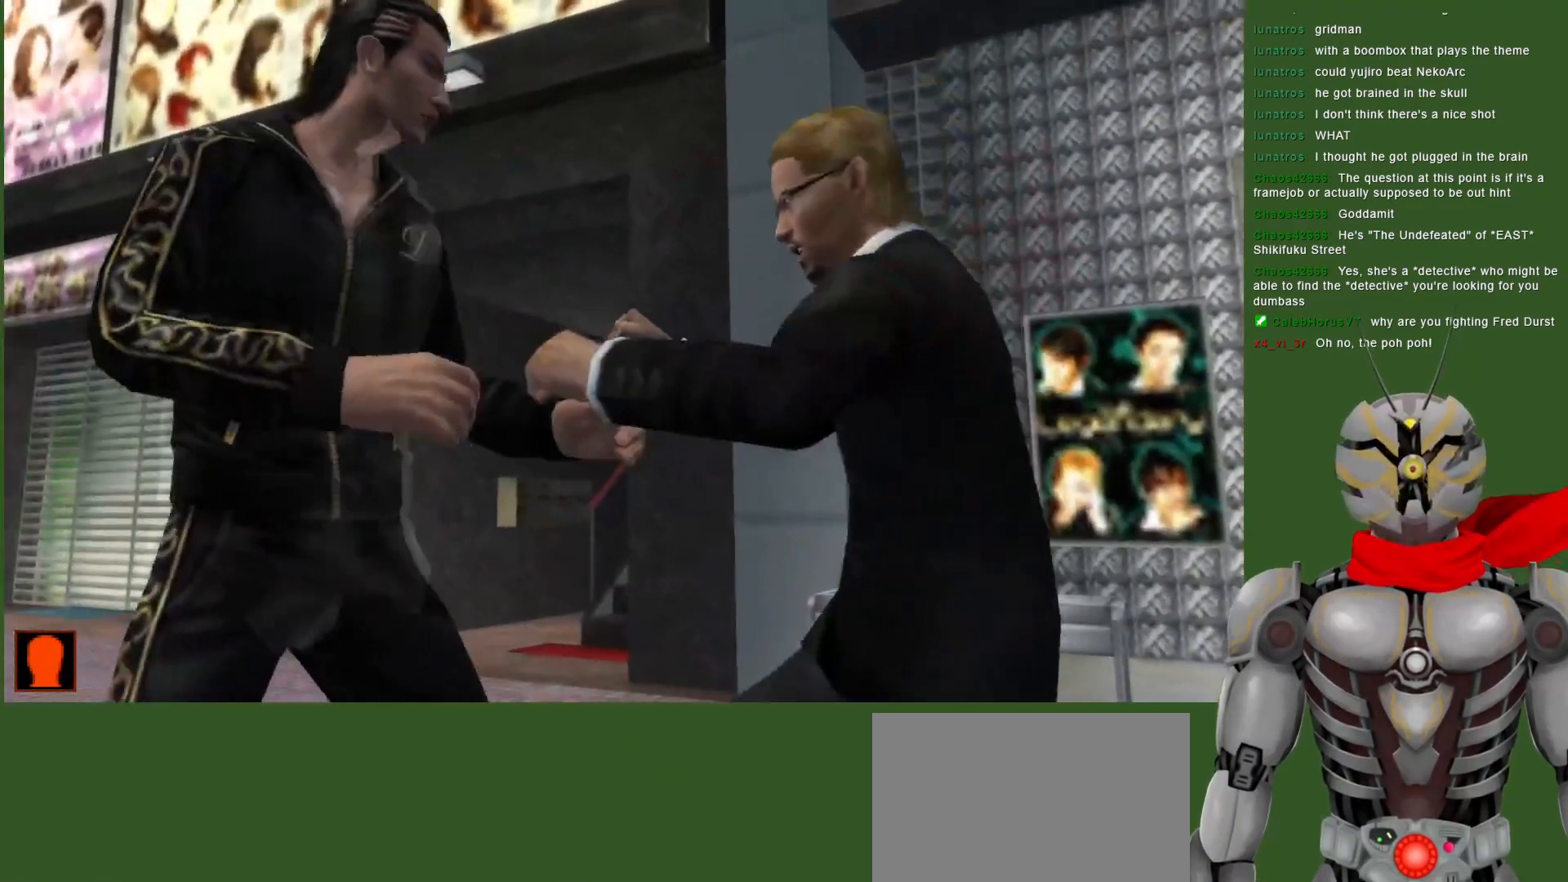
{"buttons": ["SQUARE"], "left_stick": "center", "right_stick": "center", "events": [[33, "CROSS", "down"], [133, "CROSS", "up"], [200, "CROSS", "down"], [200, "DPAD_LEFT", "up"], [250, "DPAD_LEFT", "down"], [283, "CROSS", "up"], [350, "CROSS", "down"], [433, "CROSS", "up"], [450, "DPAD_LEFT", "up"], [500, "SQUARE", "down"]]}
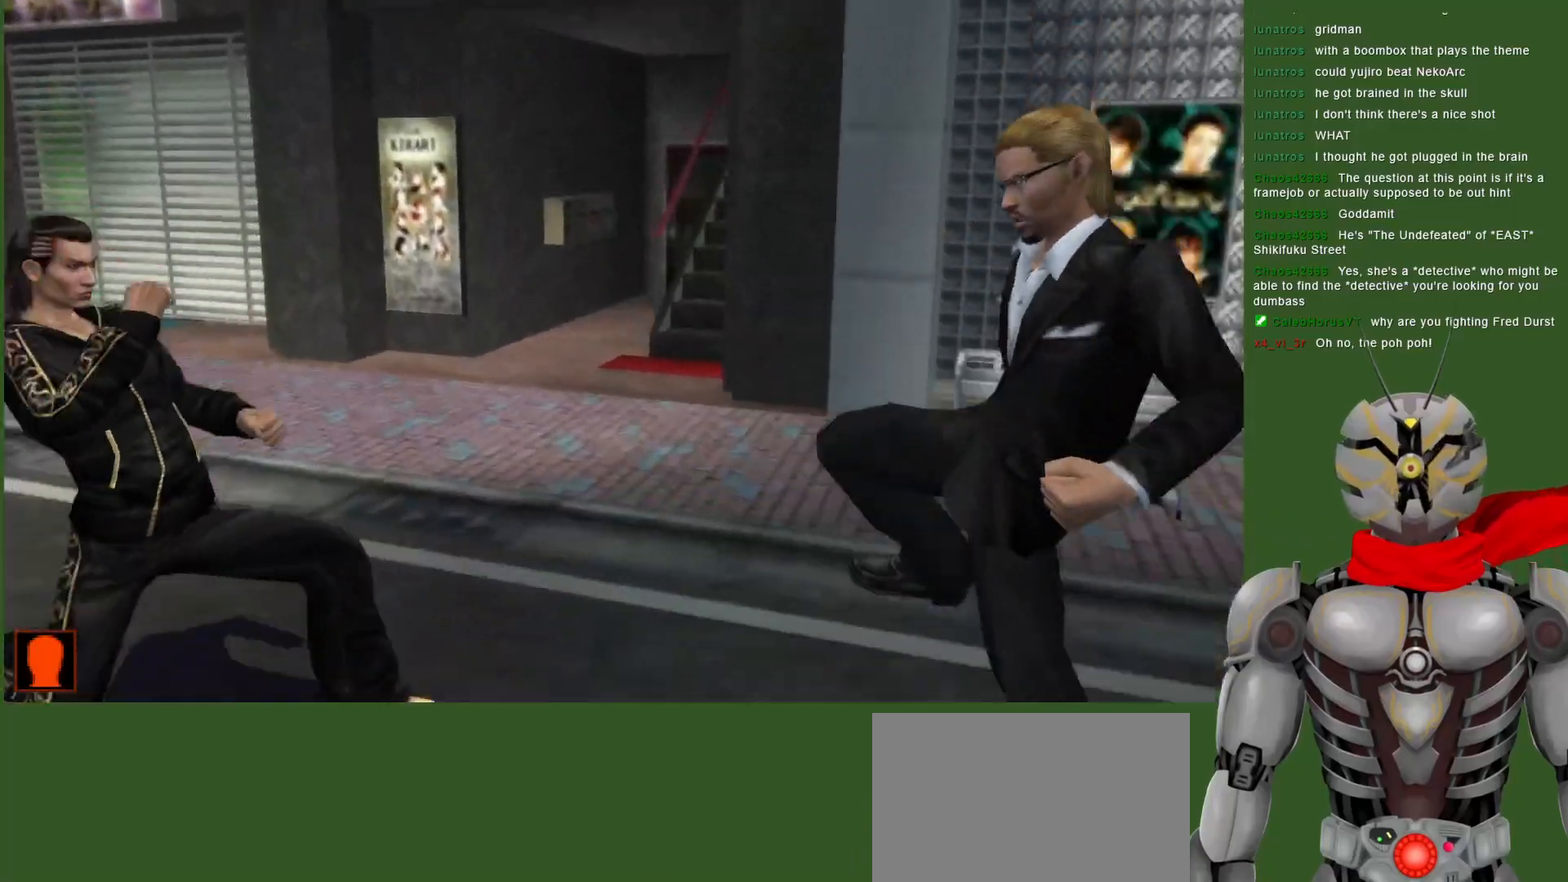
{"buttons": [], "left_stick": "center", "right_stick": "center", "events": [[33, "DPAD_DOWN", "down"], [100, "SQUARE", "up"], [183, "SQUARE", "down"], [233, "DPAD_DOWN", "up"], [283, "SQUARE", "up"], [367, "SQUARE", "down"], [500, "SQUARE", "up"]]}
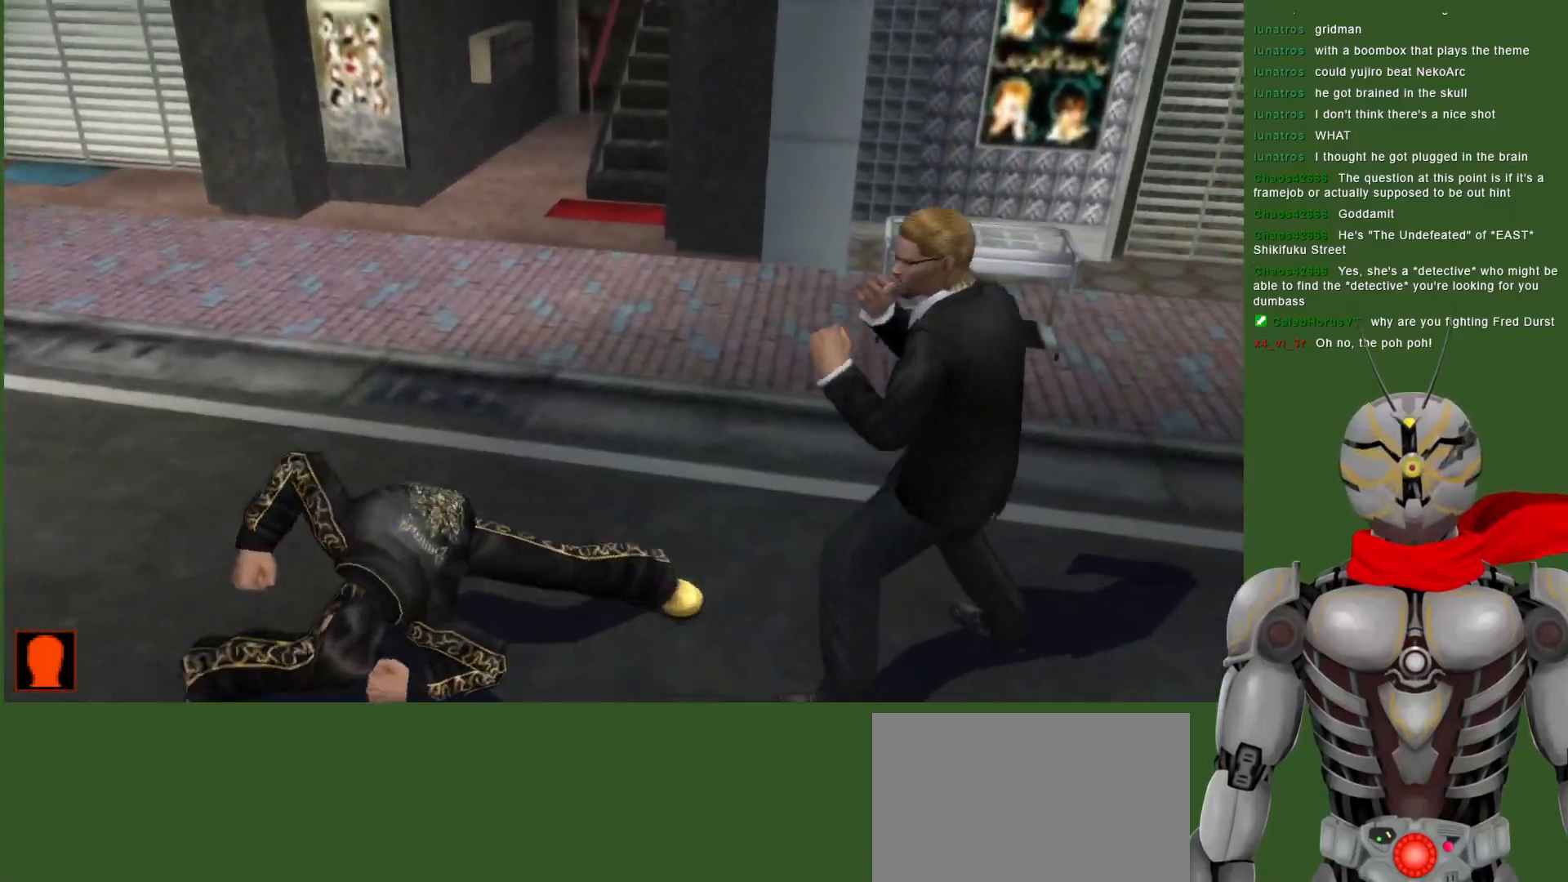
{"buttons": ["DPAD_LEFT"], "left_stick": "center", "right_stick": "center", "events": [[67, "SQUARE", "down"], [183, "SQUARE", "up"], [250, "SQUARE", "down"], [367, "SQUARE", "up"], [500, "DPAD_LEFT", "down"]]}
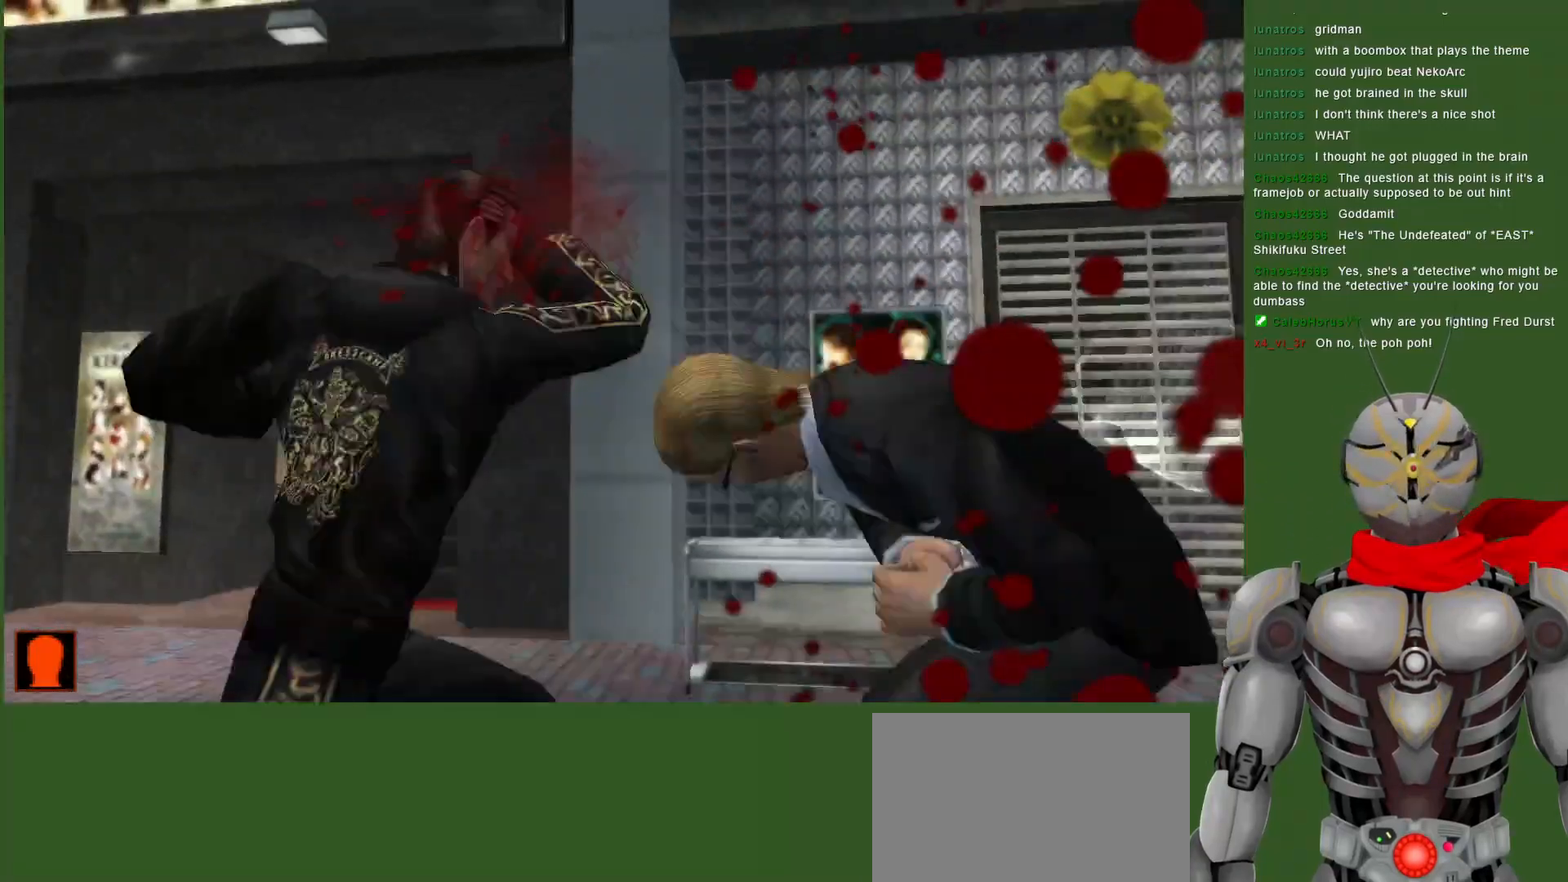
{"buttons": ["DPAD_DOWN"], "left_stick": "center", "right_stick": "center", "events": [[67, "DPAD_DOWN", "down"], [100, "DPAD_LEFT", "up"], [350, "SQUARE", "down"], [483, "SQUARE", "up"]]}
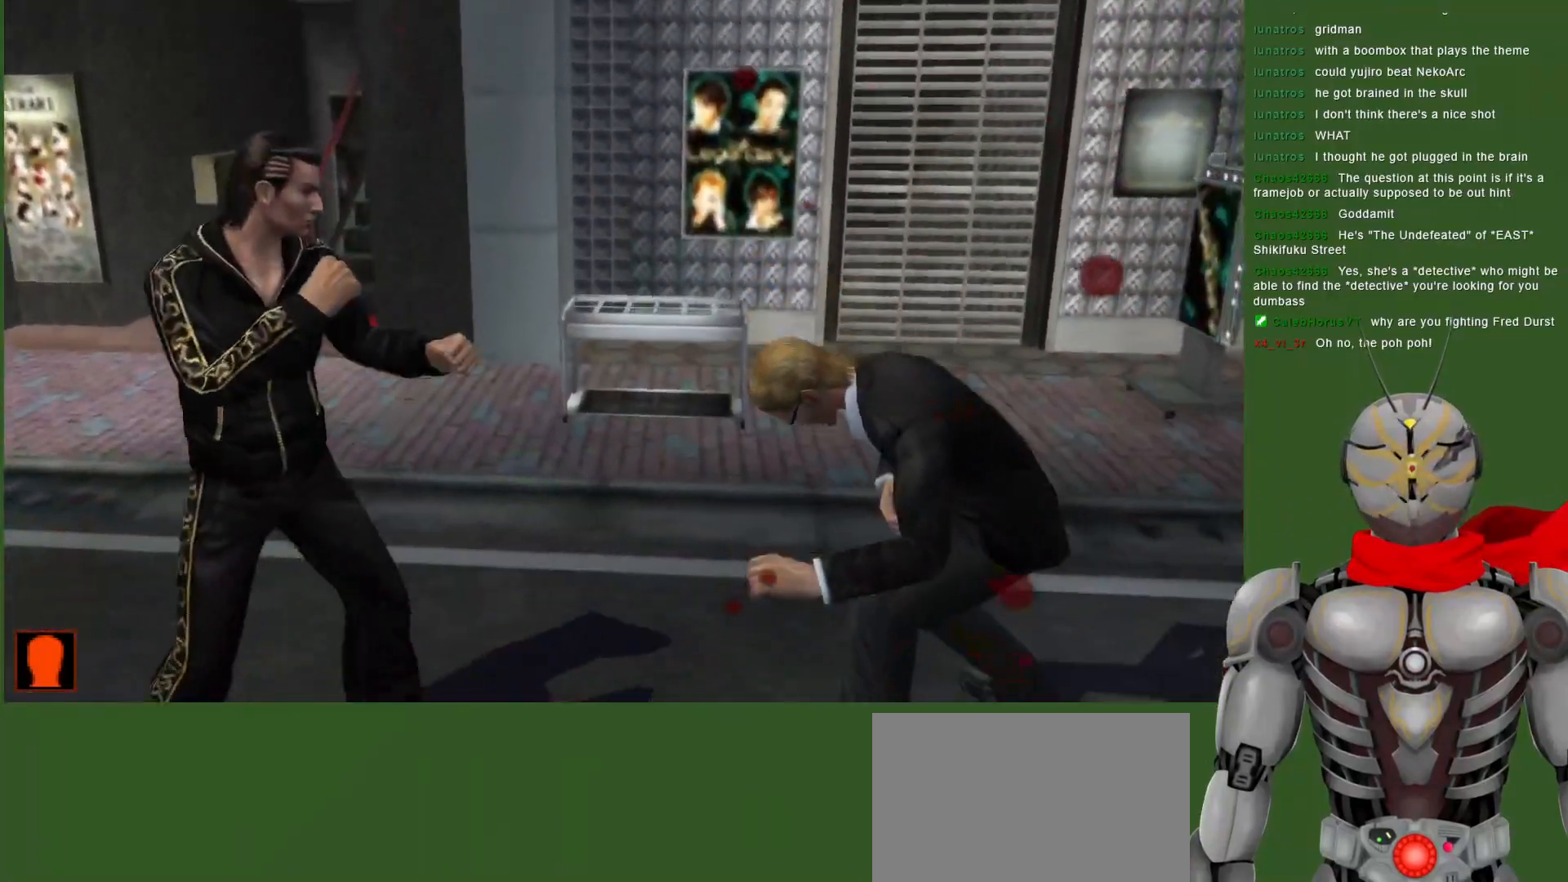
{"buttons": ["SQUARE"], "left_stick": "center", "right_stick": "center", "events": [[50, "SQUARE", "down"], [67, "DPAD_DOWN", "up"], [167, "SQUARE", "up"], [217, "SQUARE", "down"], [350, "SQUARE", "up"], [400, "SQUARE", "down"]]}
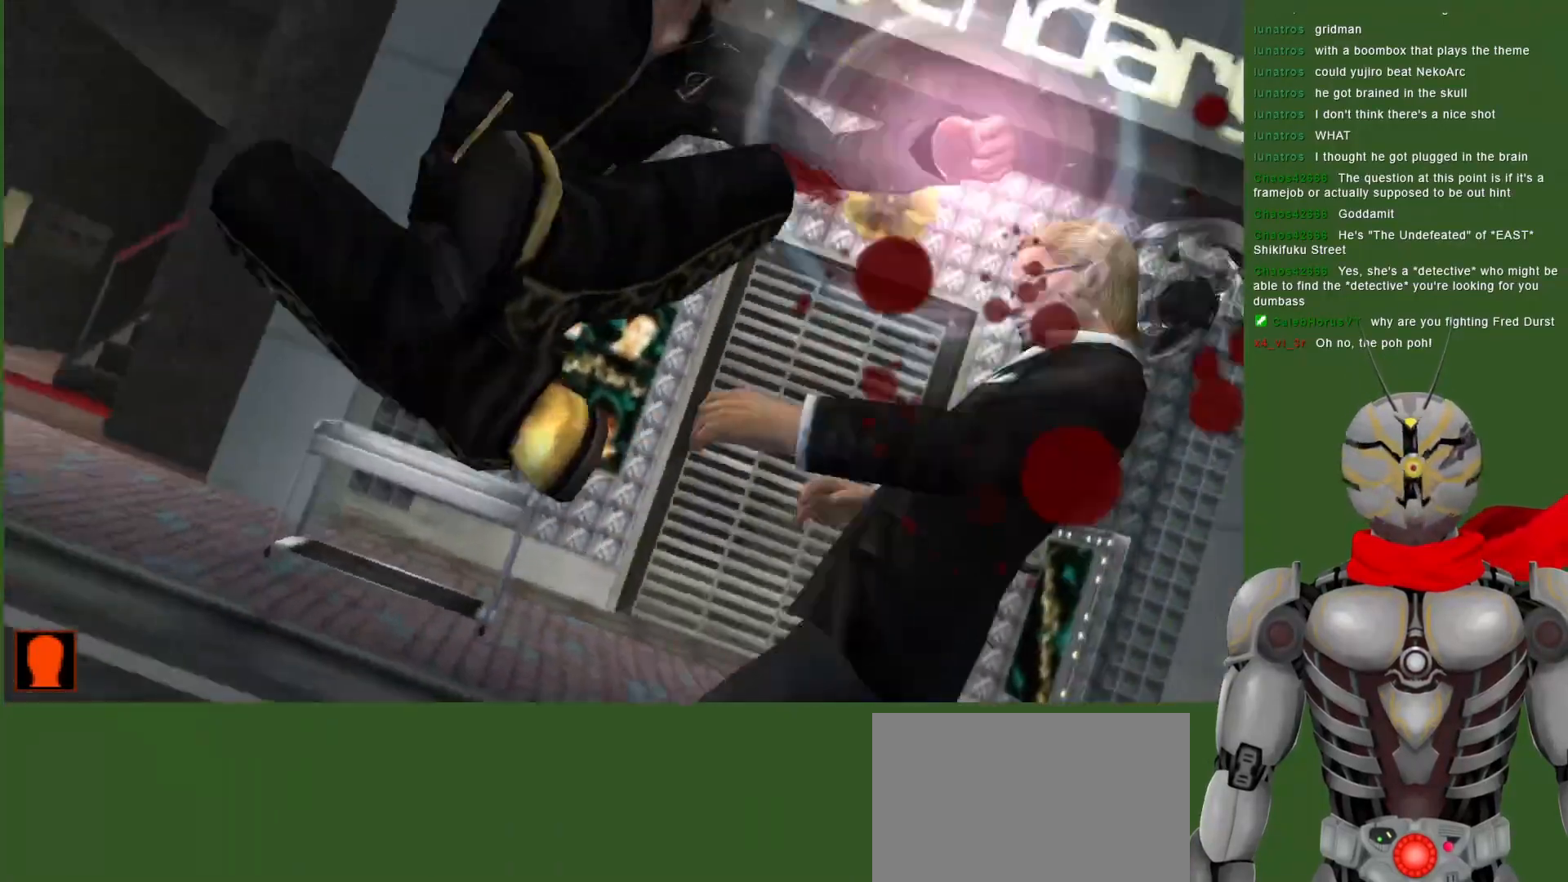
{"buttons": ["SQUARE"], "left_stick": "center", "right_stick": "center", "events": [[17, "SQUARE", "up"], [83, "SQUARE", "down"], [217, "SQUARE", "up"], [483, "SQUARE", "down"]]}
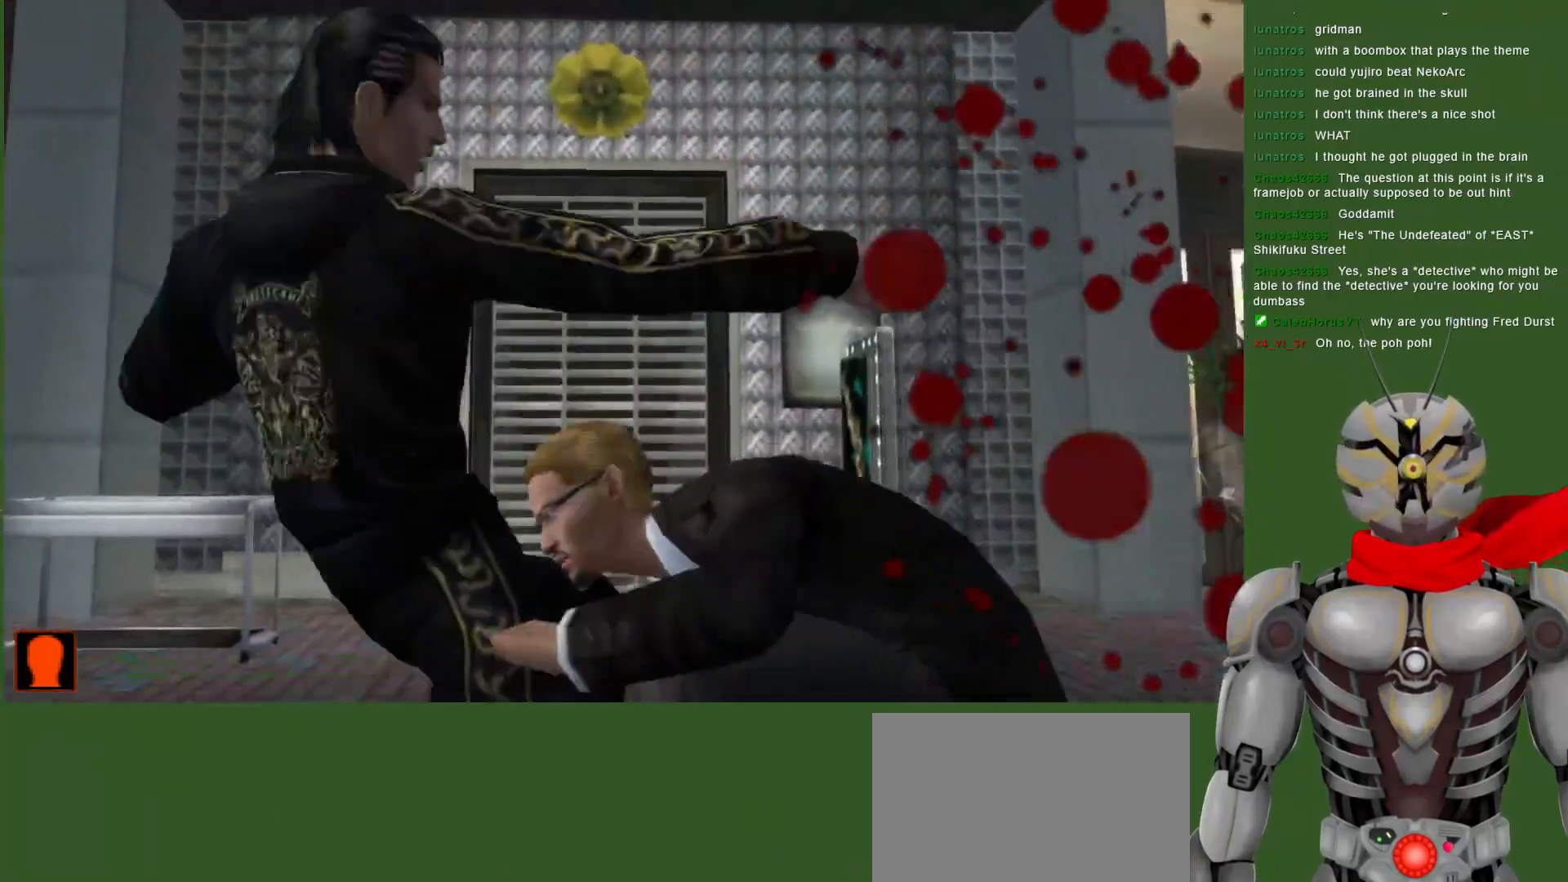
{"buttons": [], "left_stick": "center", "right_stick": "center", "events": [[100, "SQUARE", "up"], [167, "SQUARE", "down"], [267, "SQUARE", "up"], [333, "SQUARE", "down"], [467, "SQUARE", "up"]]}